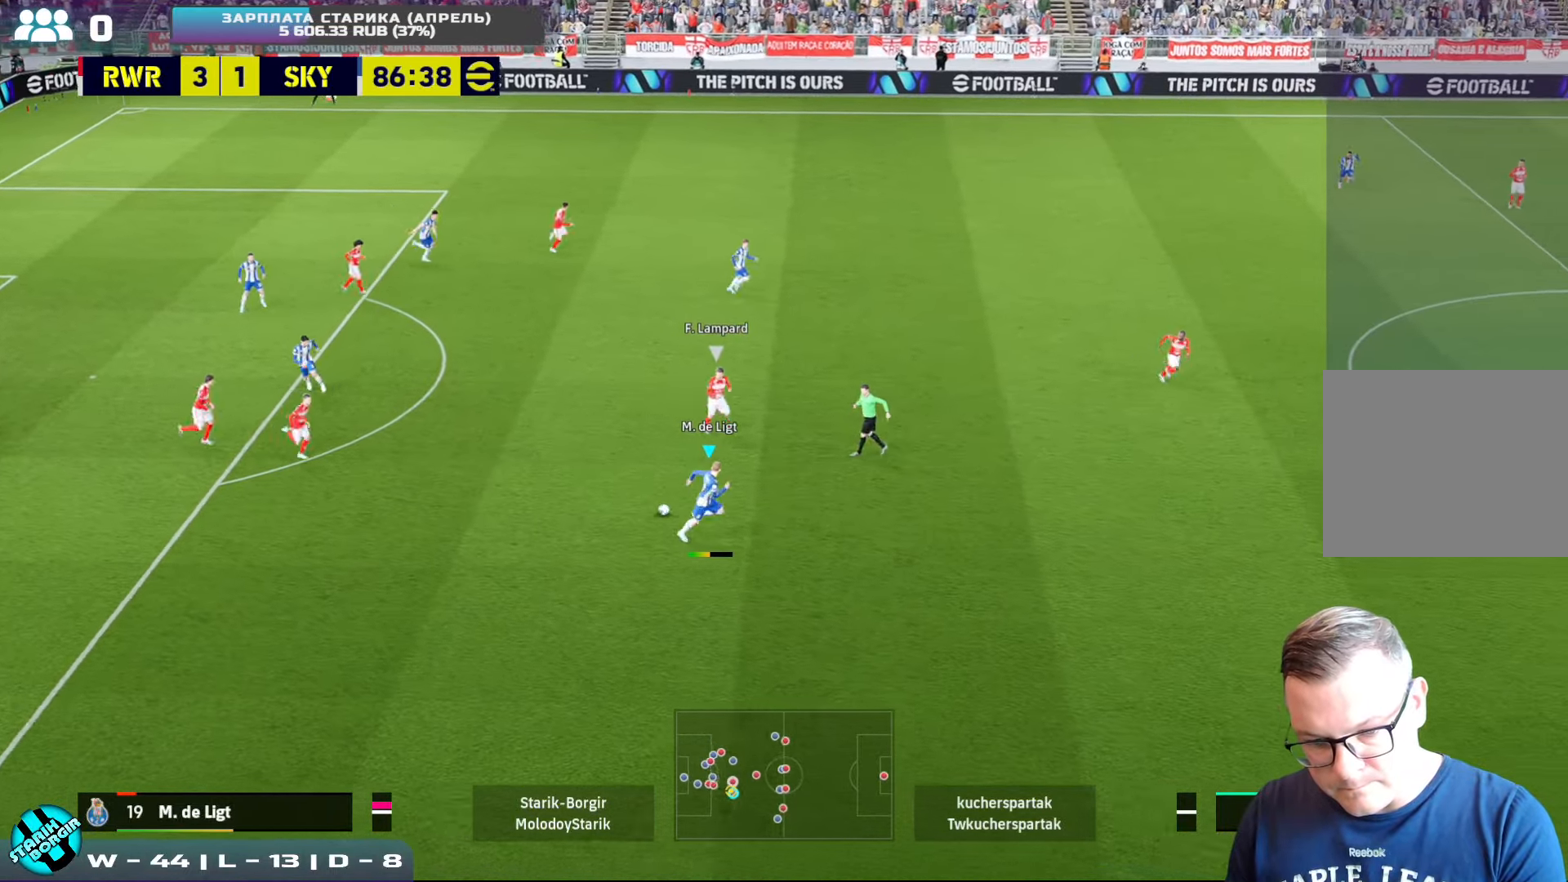
Gameplay with a controller (PlayStation layout); each line is a JSON object with the inputs held at the frame after it. "events" lists button and stick changes between this image and that frame as [ms after this image, input, new state], when the widget could be followed in between. Not read: right_stick.
{"buttons": ["R2"], "left_stick": "up-left", "events": [[367, "left_stick", "up-left"], [400, "R2", "down"]]}
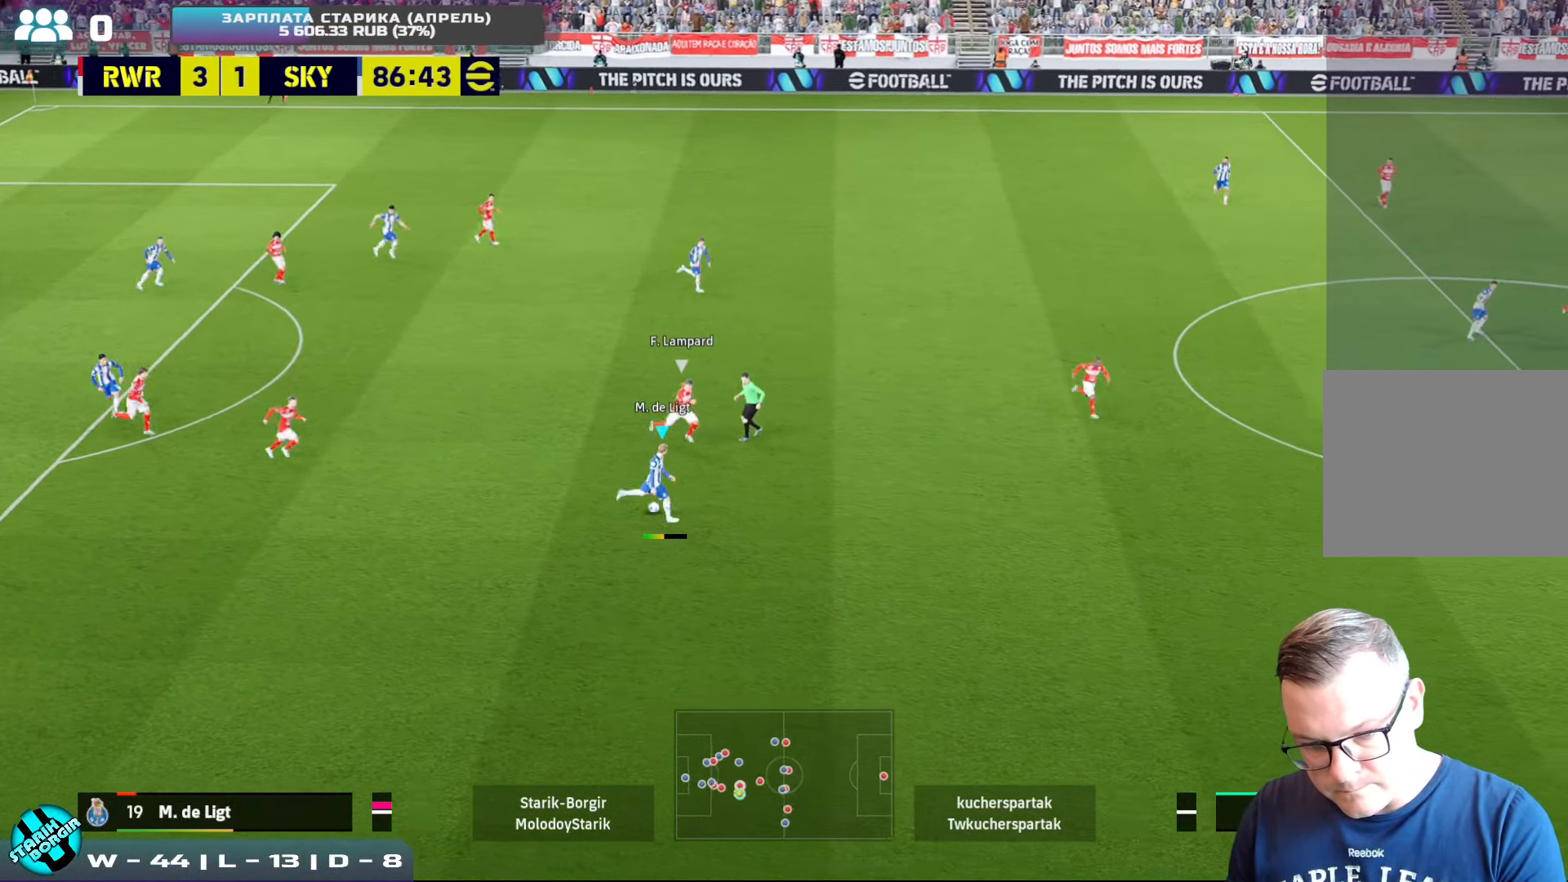
{"buttons": ["R2"], "left_stick": "up-left", "events": []}
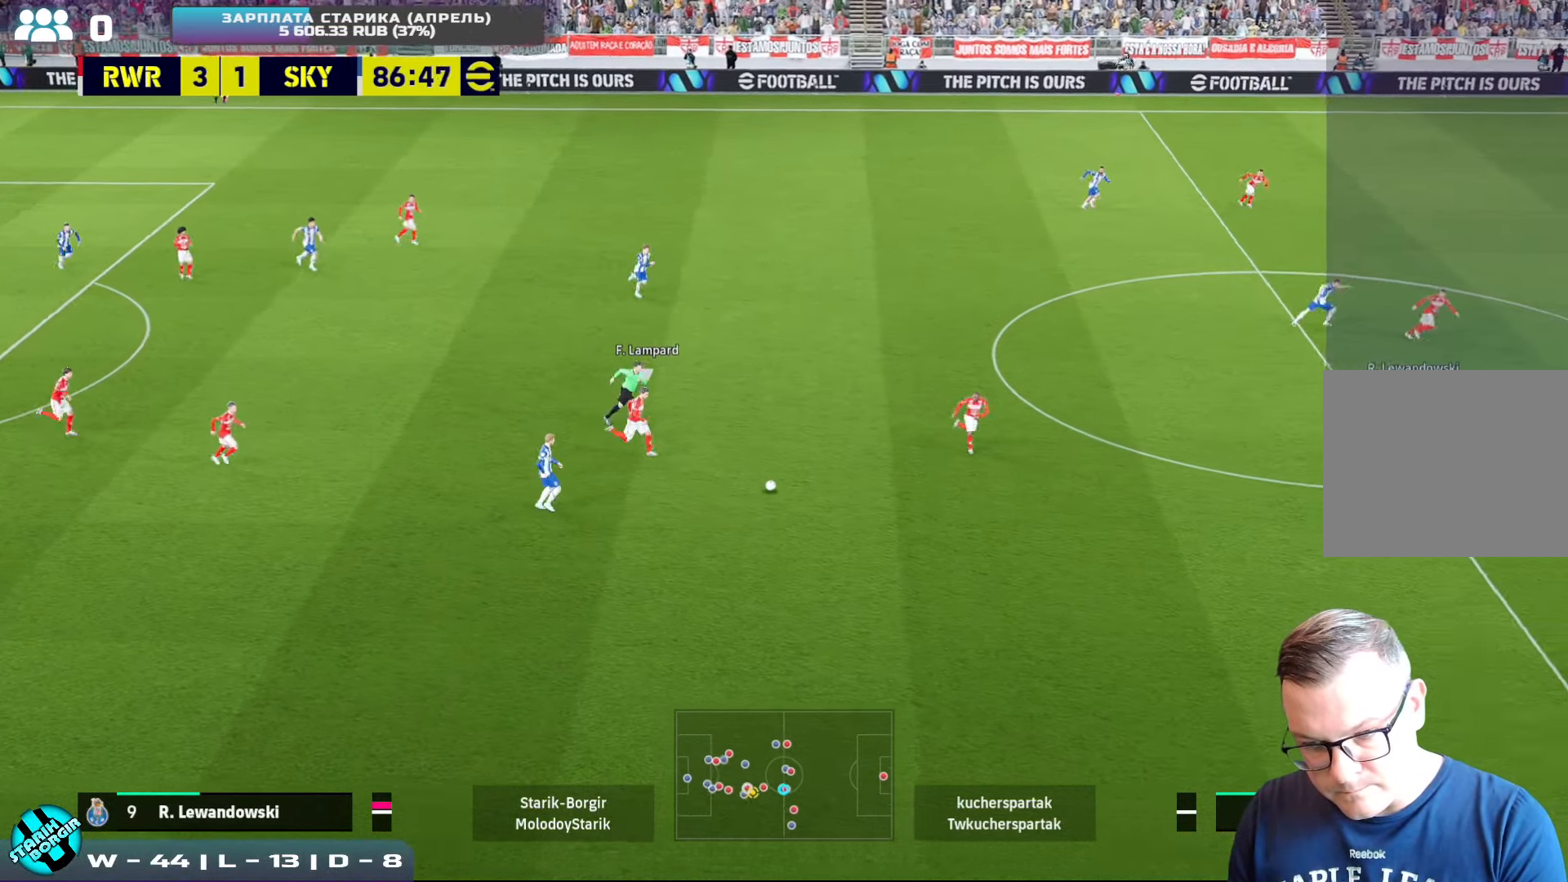
{"buttons": ["R2"], "left_stick": "down-right", "events": [[233, "left_stick", "down-left"], [283, "left_stick", "down"], [417, "left_stick", "down-right"]]}
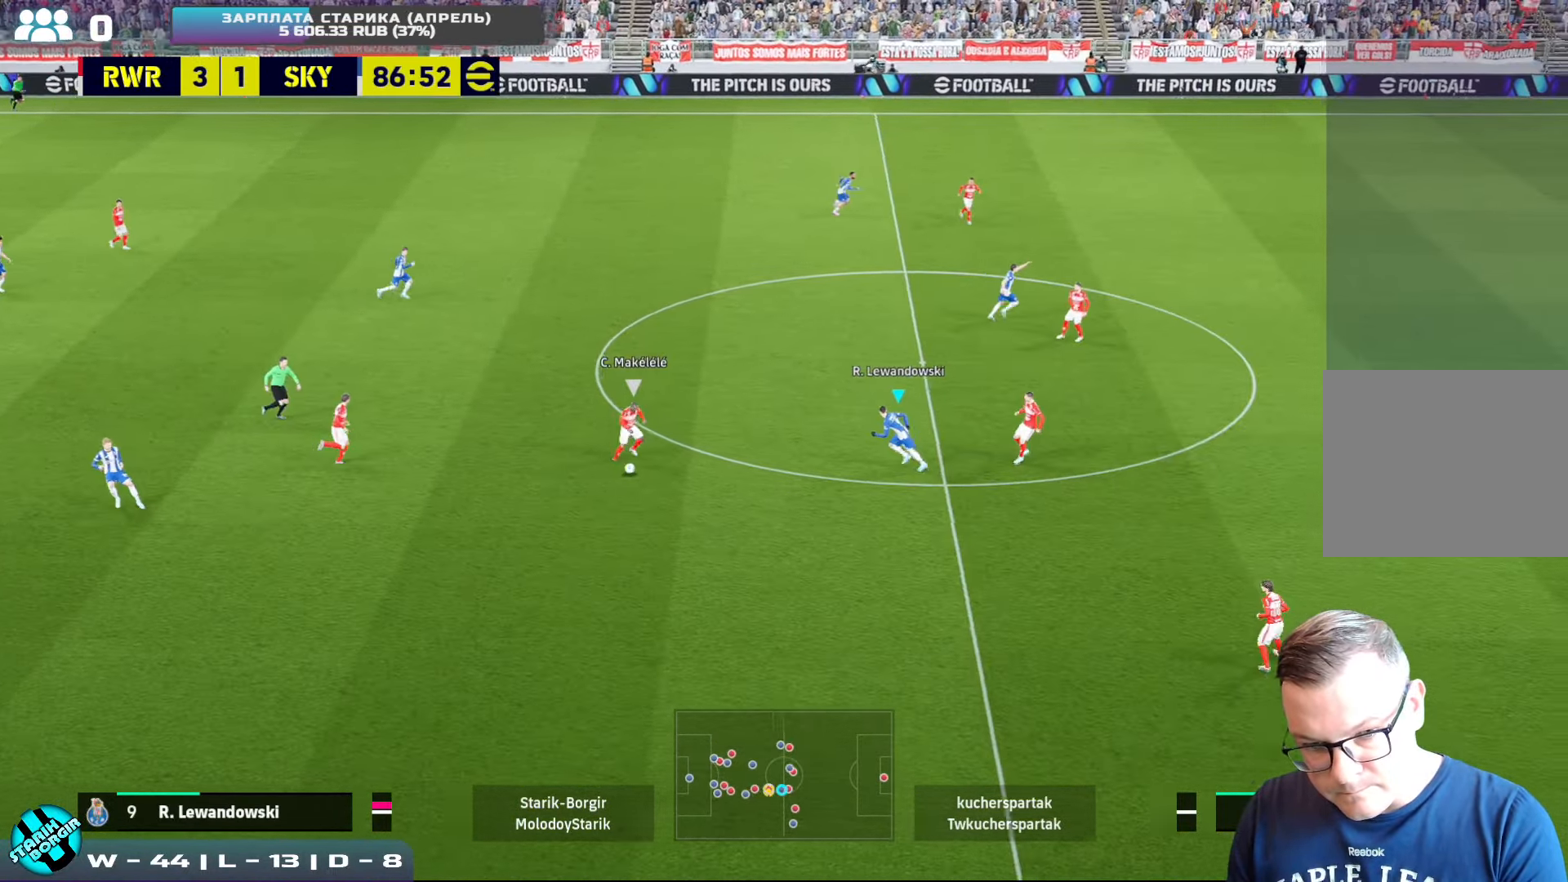
{"buttons": [], "left_stick": "up", "events": [[33, "R2", "up"], [100, "left_stick", "up"], [150, "CROSS", "down"], [267, "CROSS", "up"]]}
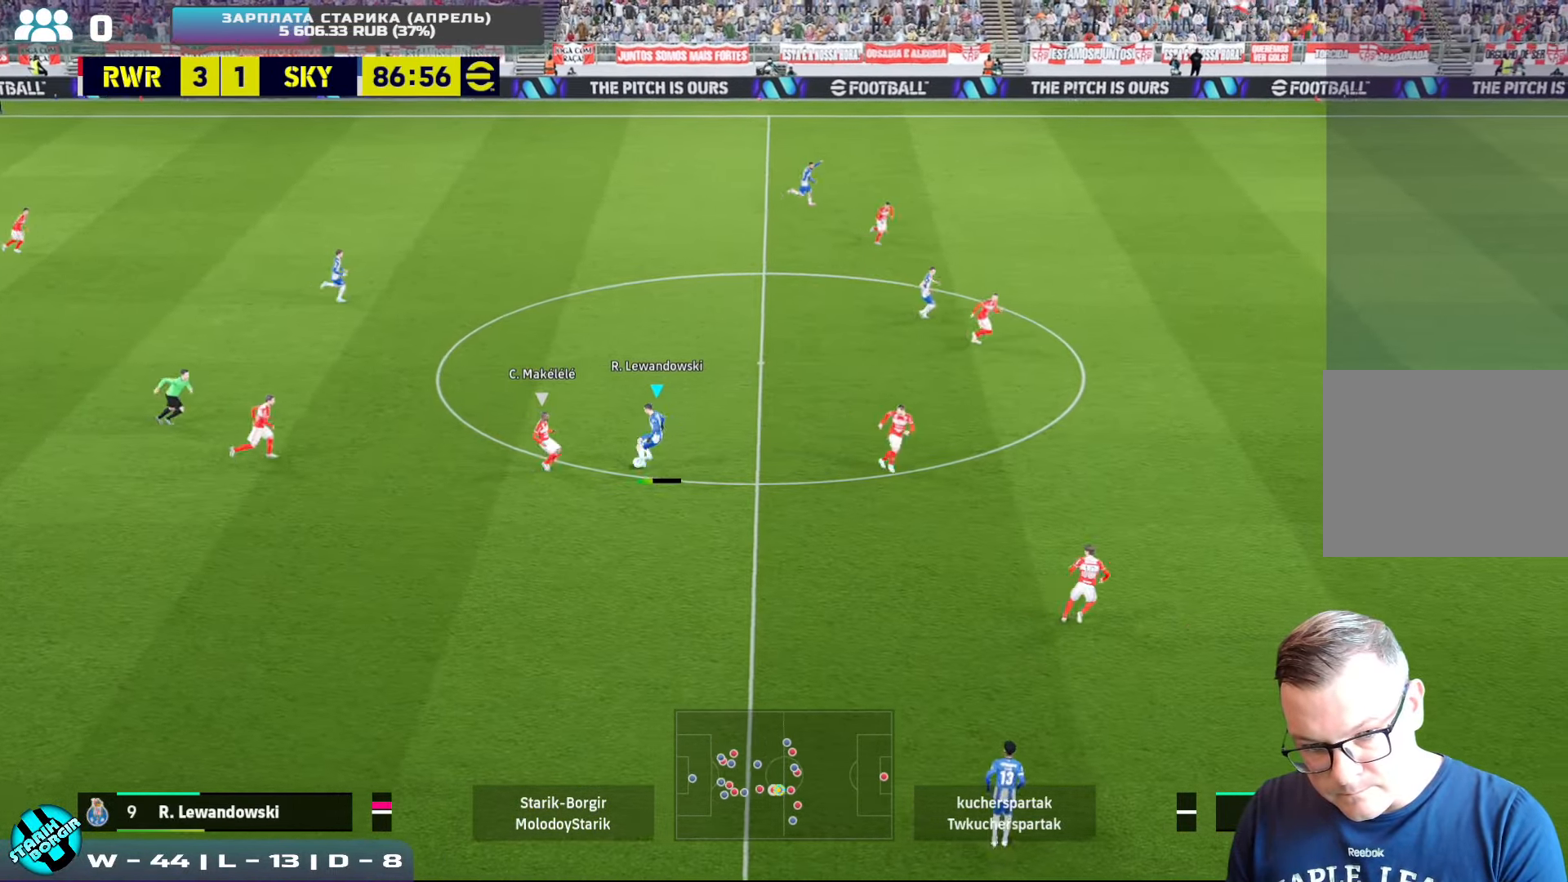
{"buttons": ["R2"], "left_stick": "right", "events": [[367, "left_stick", "up-right"], [383, "R2", "down"], [483, "left_stick", "right"]]}
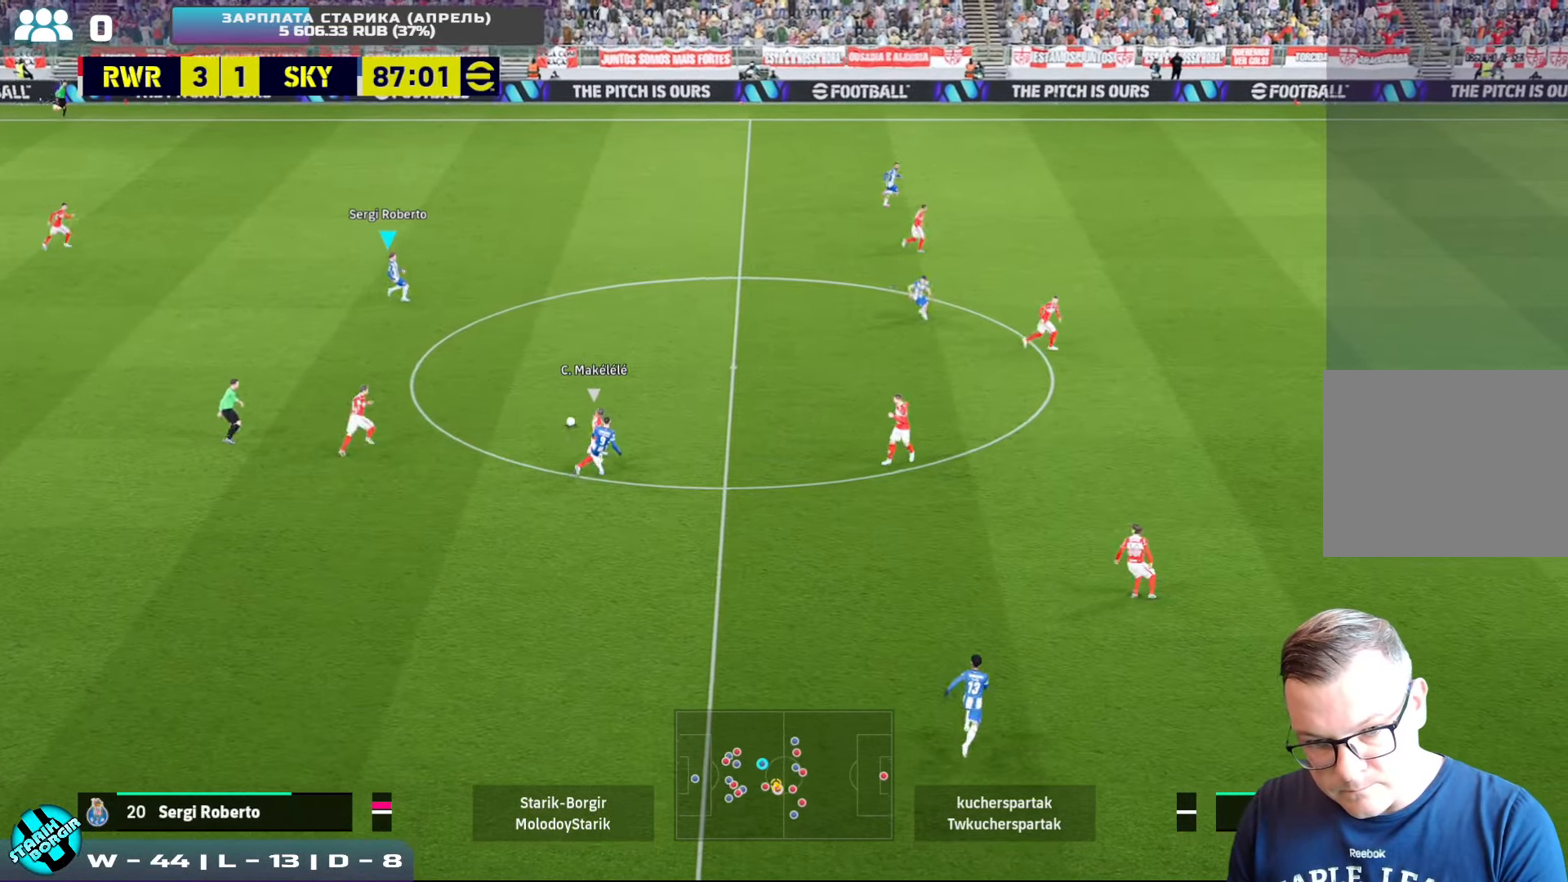
{"buttons": [], "left_stick": "right", "events": [[233, "R2", "up"], [283, "CROSS", "down"], [450, "CROSS", "up"]]}
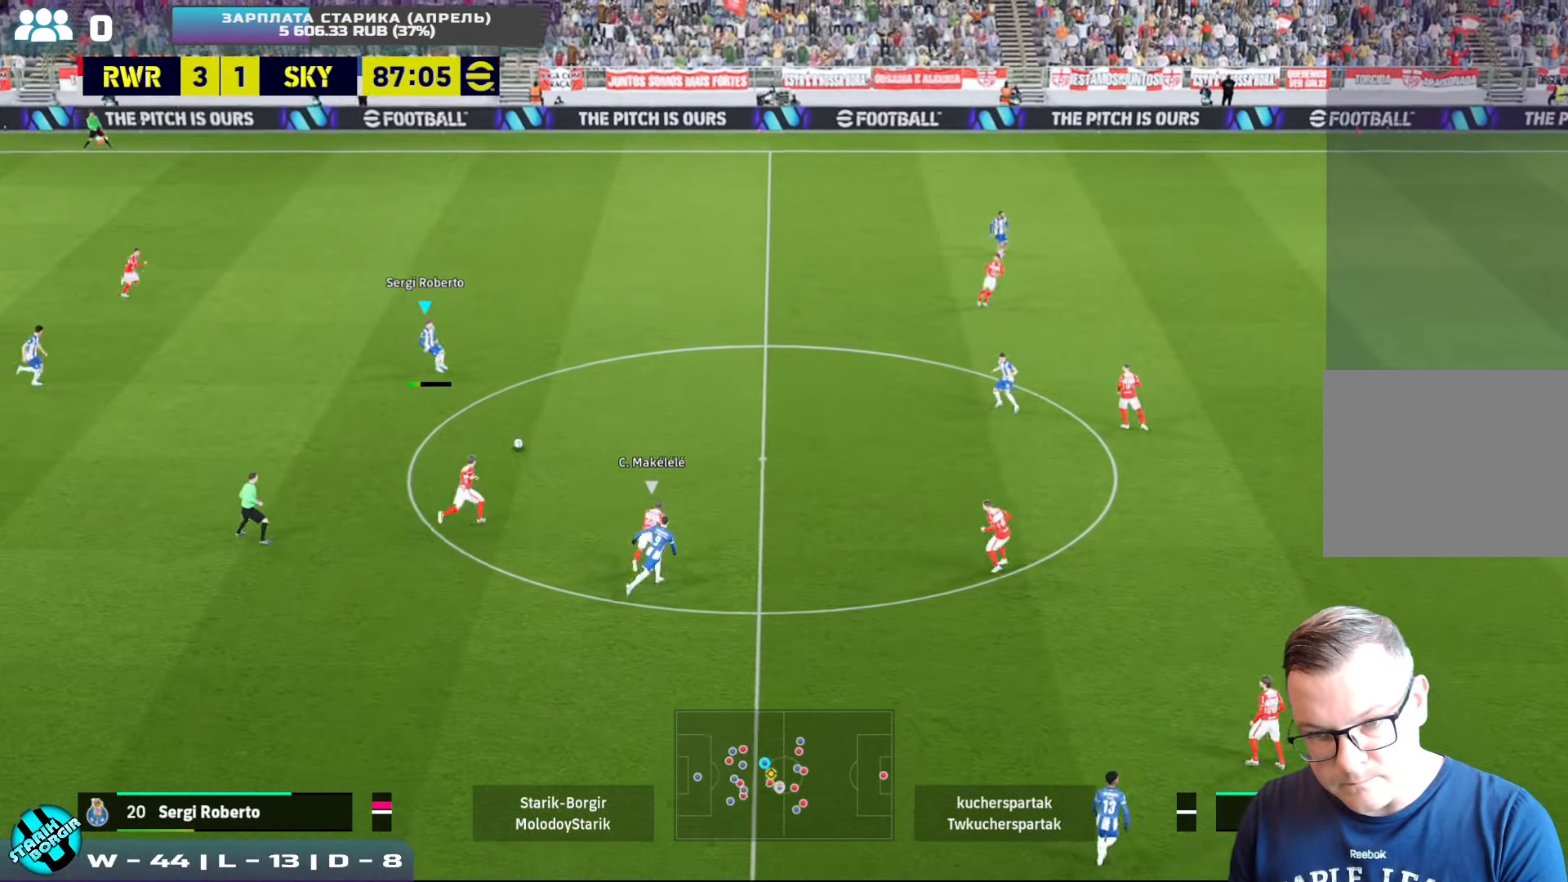
{"buttons": [], "left_stick": "right", "events": []}
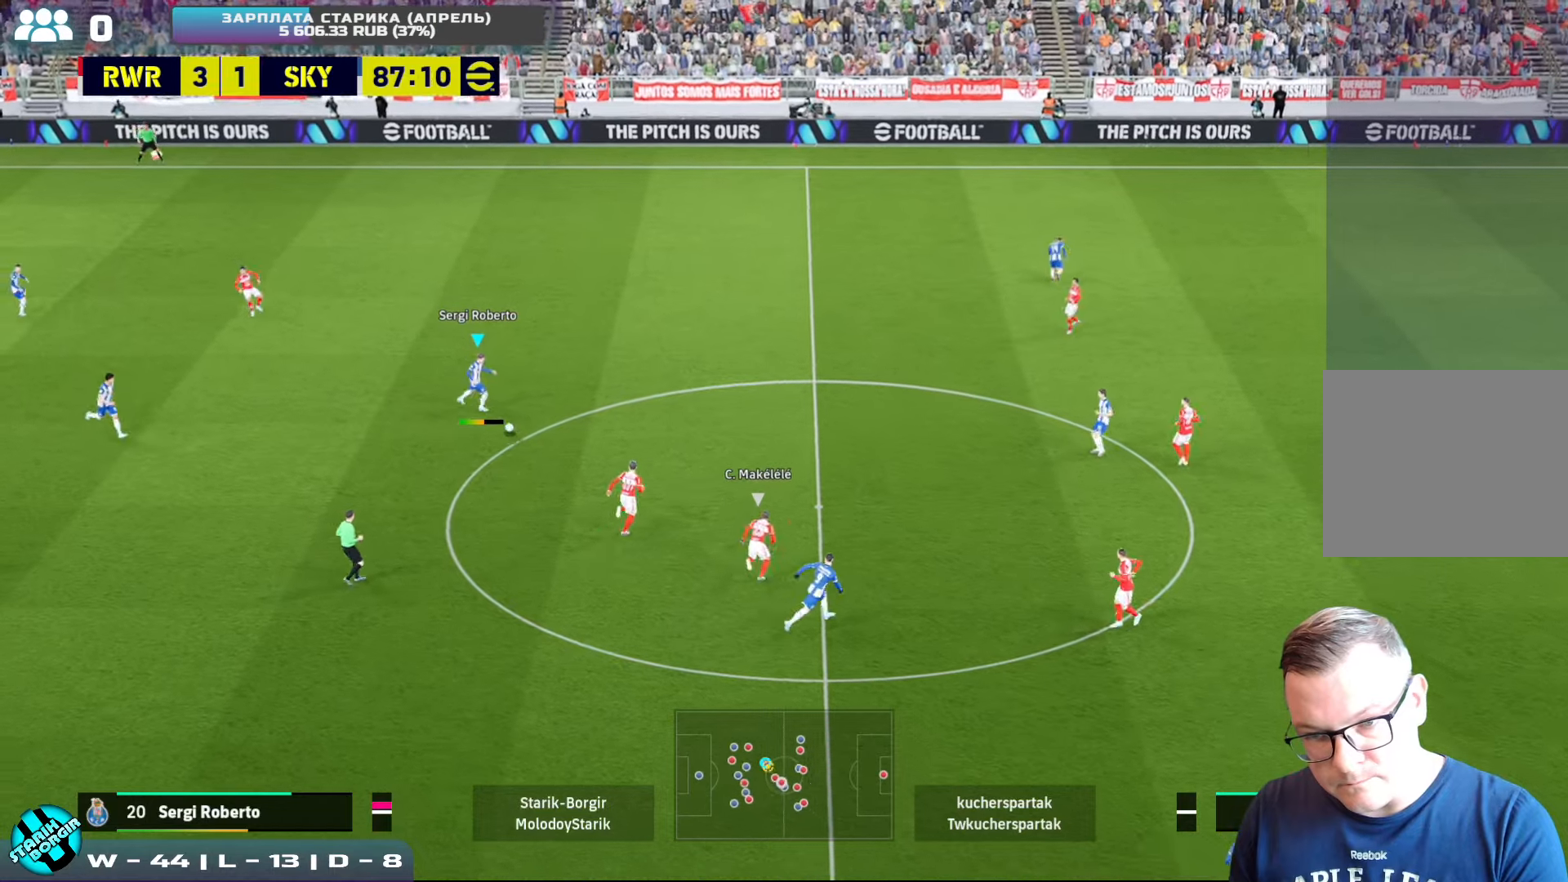
{"buttons": [], "left_stick": "right", "events": []}
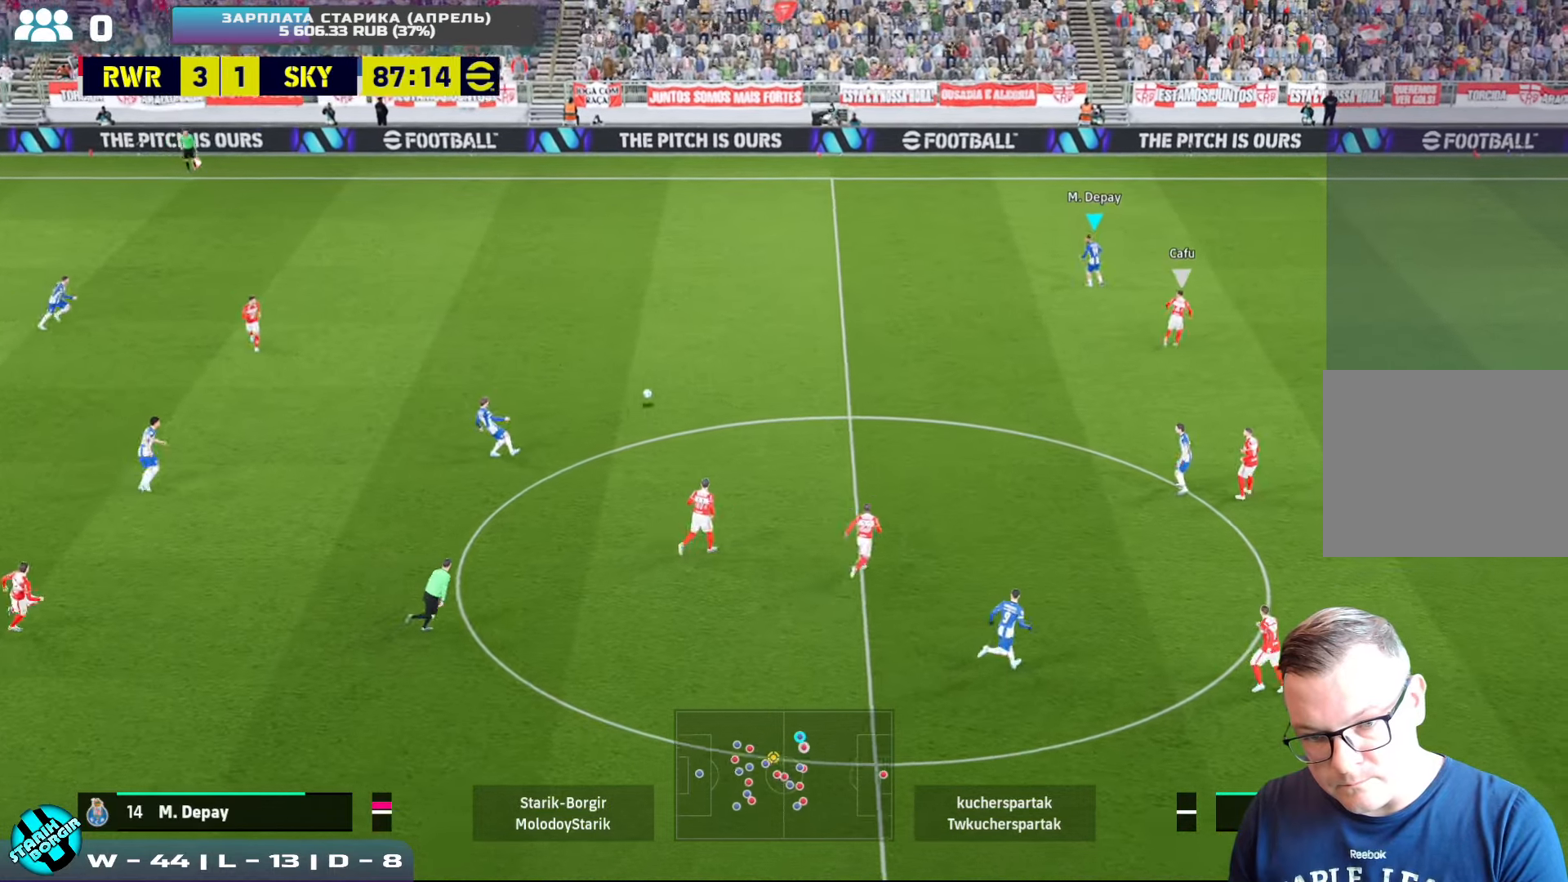
{"buttons": ["R2"], "left_stick": "down-right", "events": [[34, "left_stick", "down-right"], [150, "left_stick", "center"], [234, "left_stick", "down"], [267, "R2", "down"], [434, "left_stick", "down-right"]]}
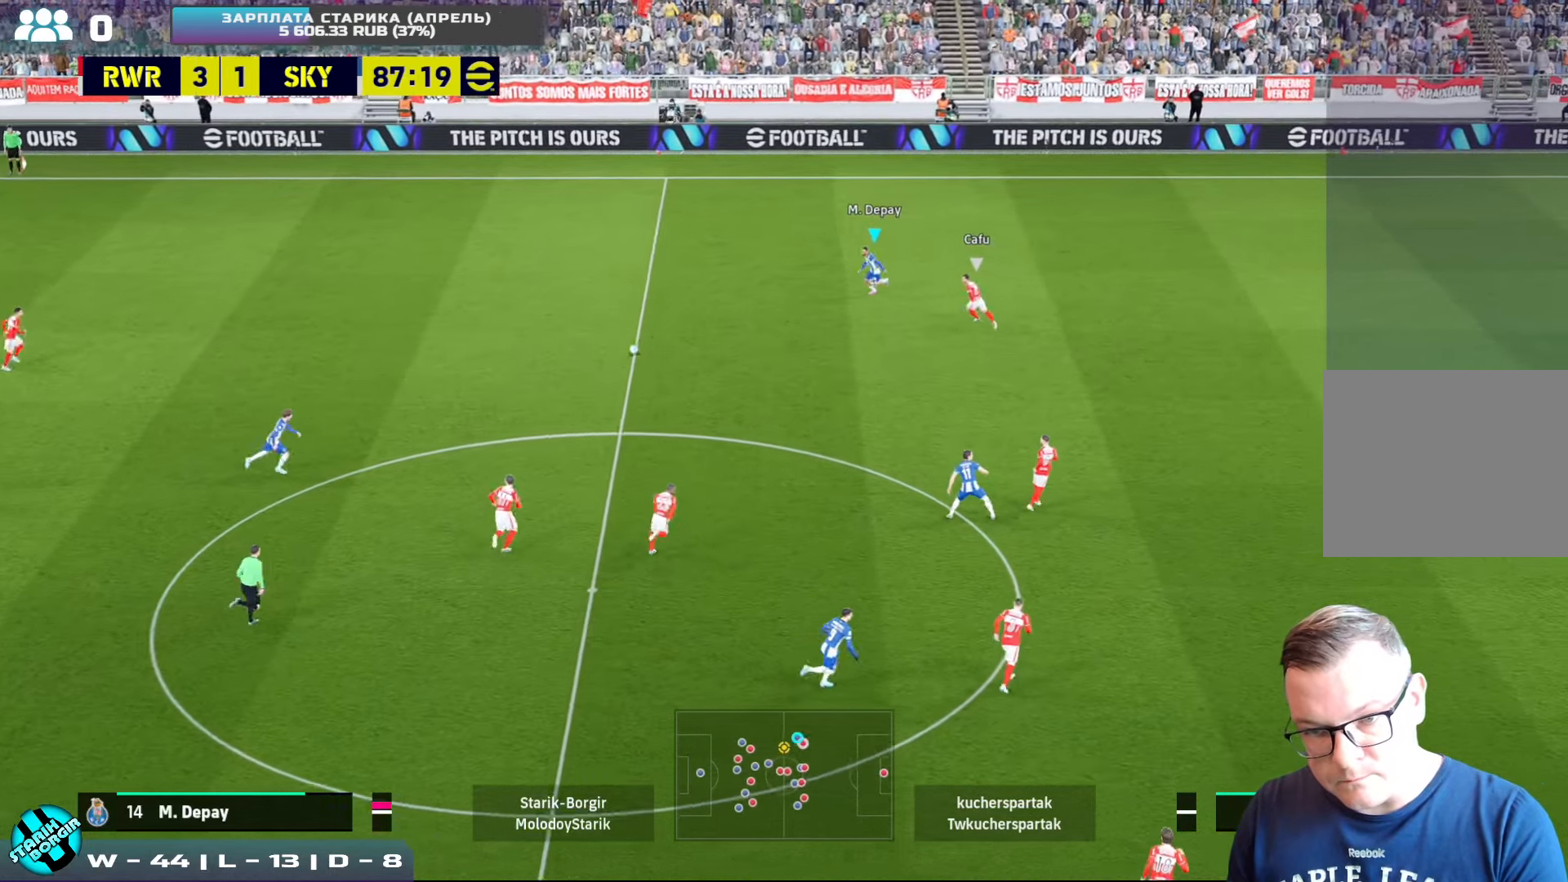
{"buttons": [], "left_stick": "down-right", "events": [[67, "CROSS", "down"], [67, "R2", "up"], [184, "CROSS", "up"]]}
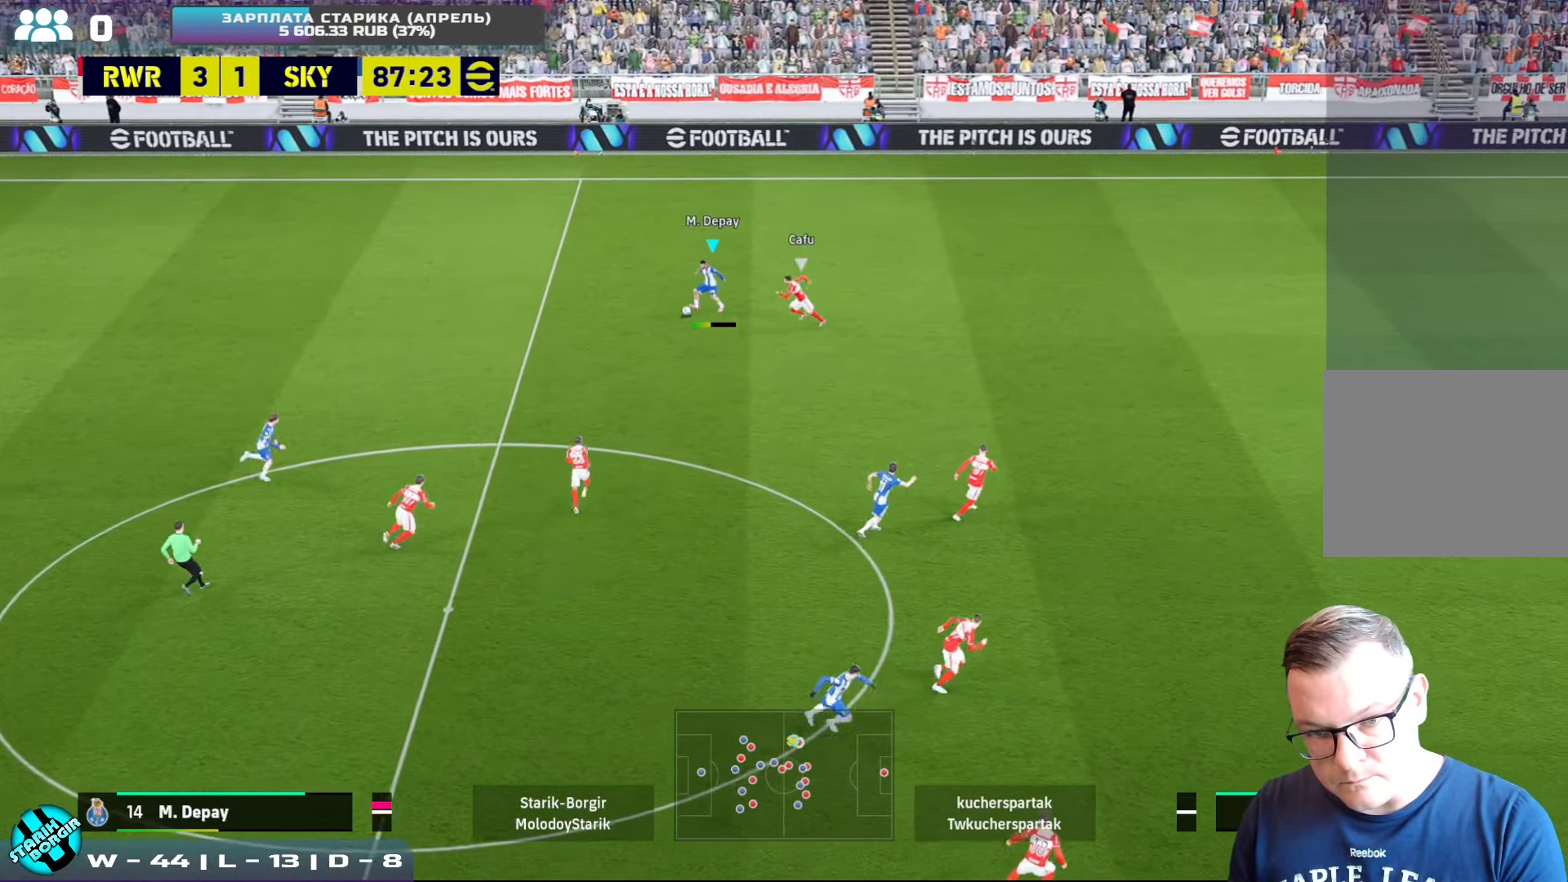
{"buttons": [], "left_stick": "down", "events": [[184, "left_stick", "down-left"], [217, "R2", "down"], [417, "R2", "up"], [434, "left_stick", "down"]]}
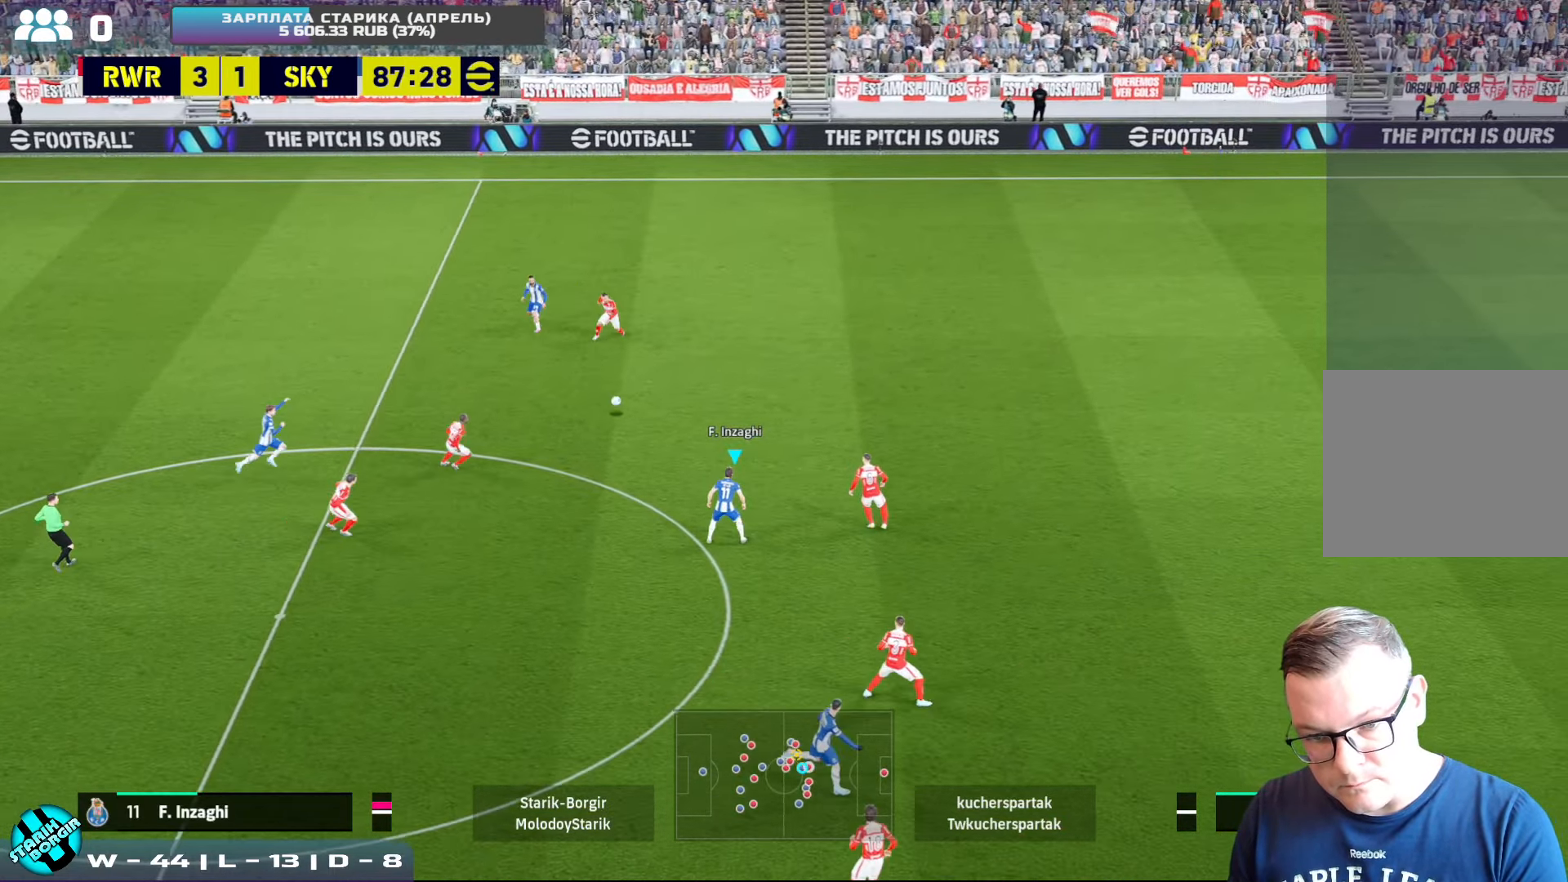
{"buttons": [], "left_stick": "down", "events": []}
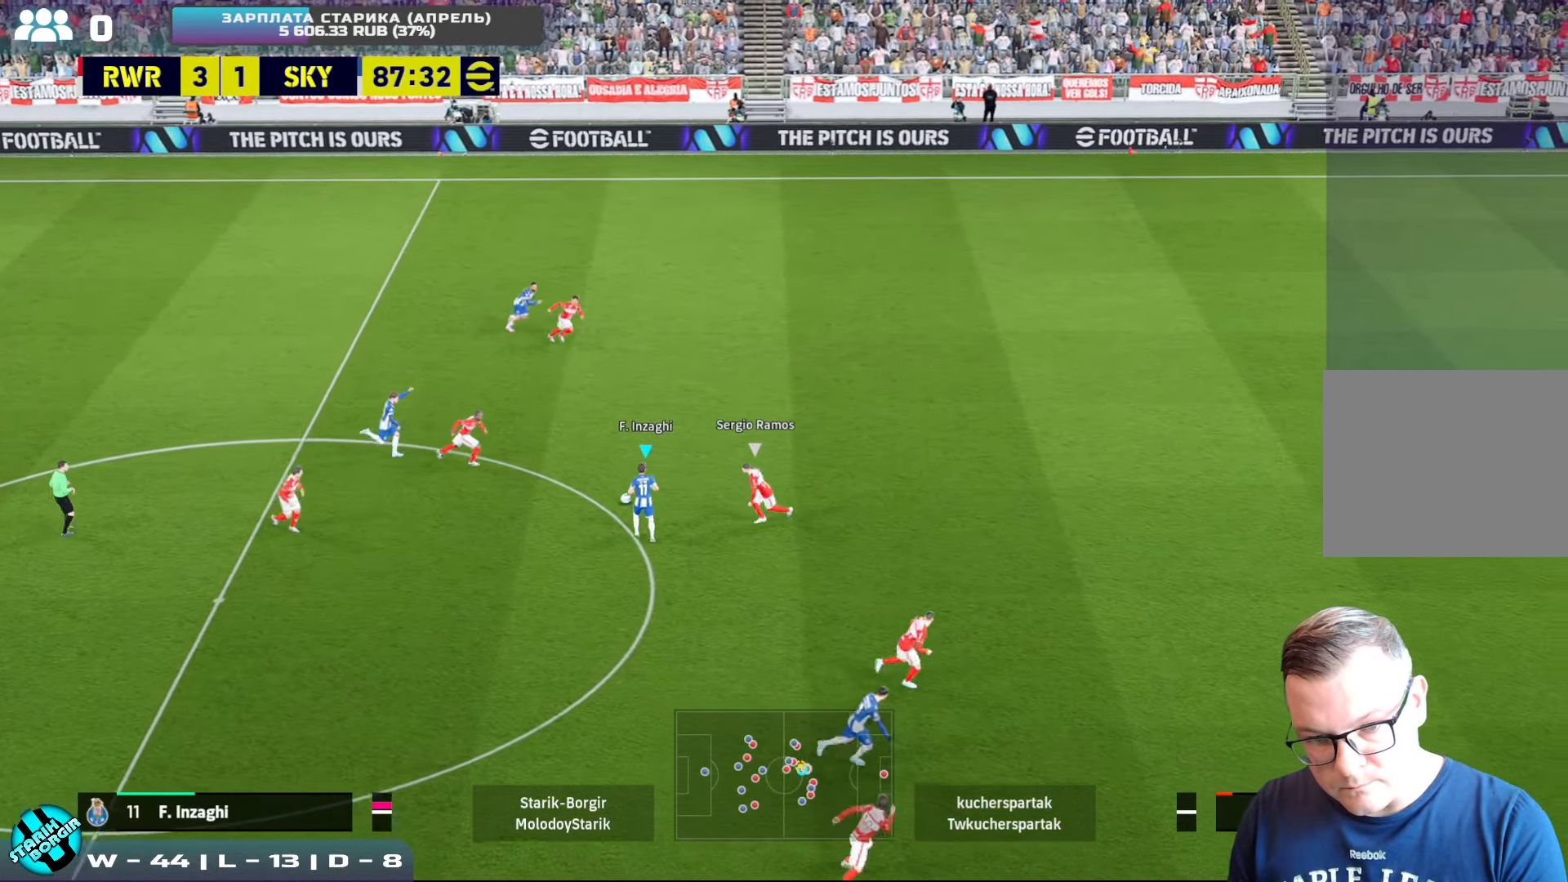
{"buttons": [], "left_stick": "down", "events": [[234, "CROSS", "down"], [350, "CROSS", "up"]]}
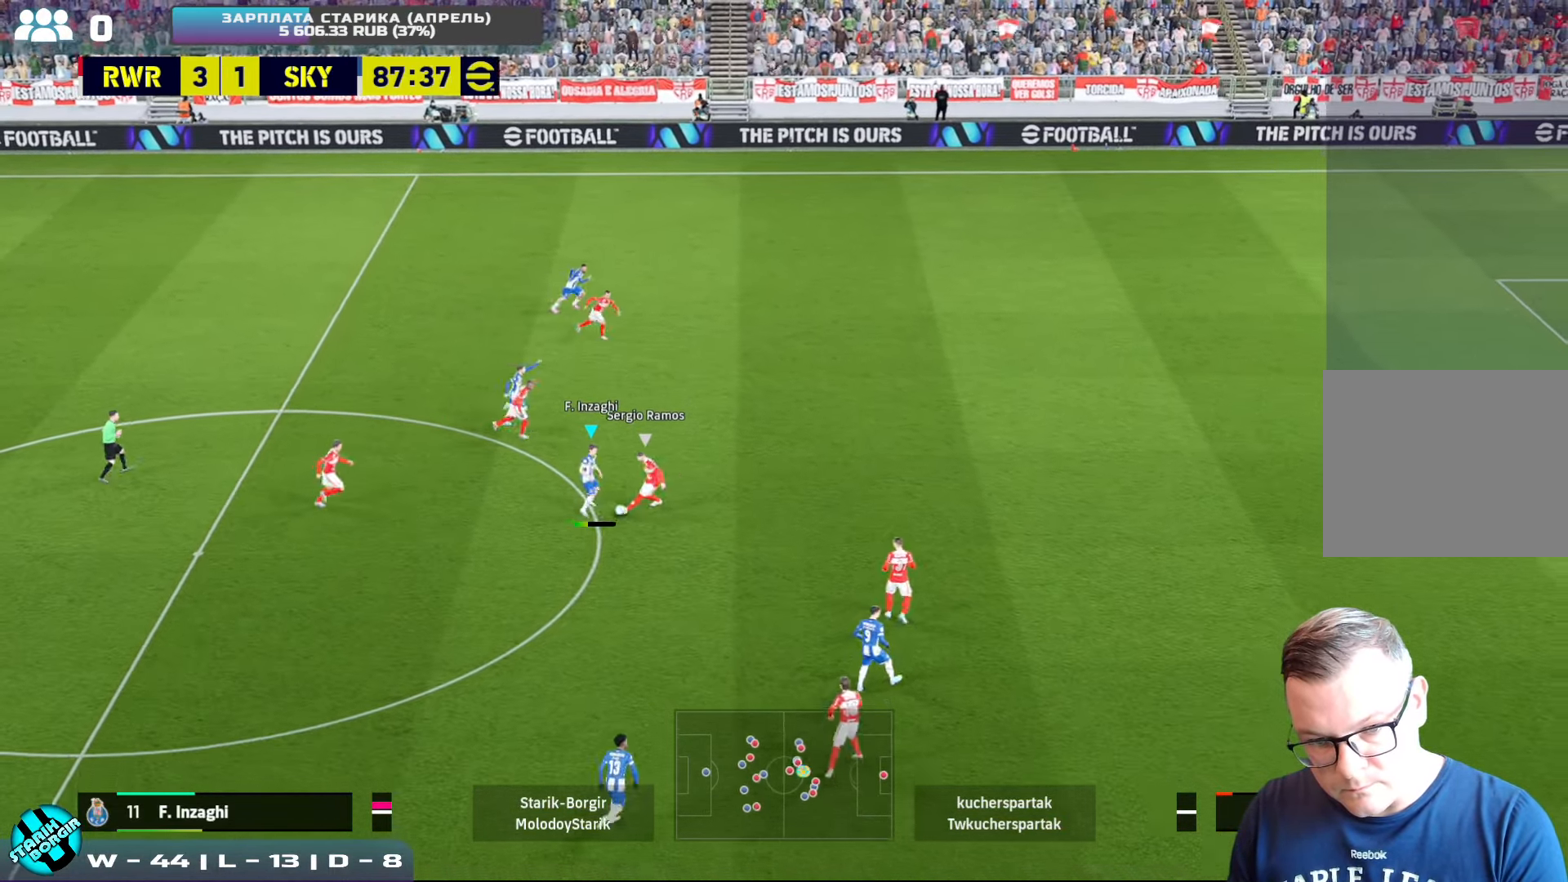
{"buttons": ["L1", "R2"], "left_stick": "left", "events": [[300, "R2", "down"], [334, "left_stick", "up-left"], [384, "L1", "down"], [467, "left_stick", "left"]]}
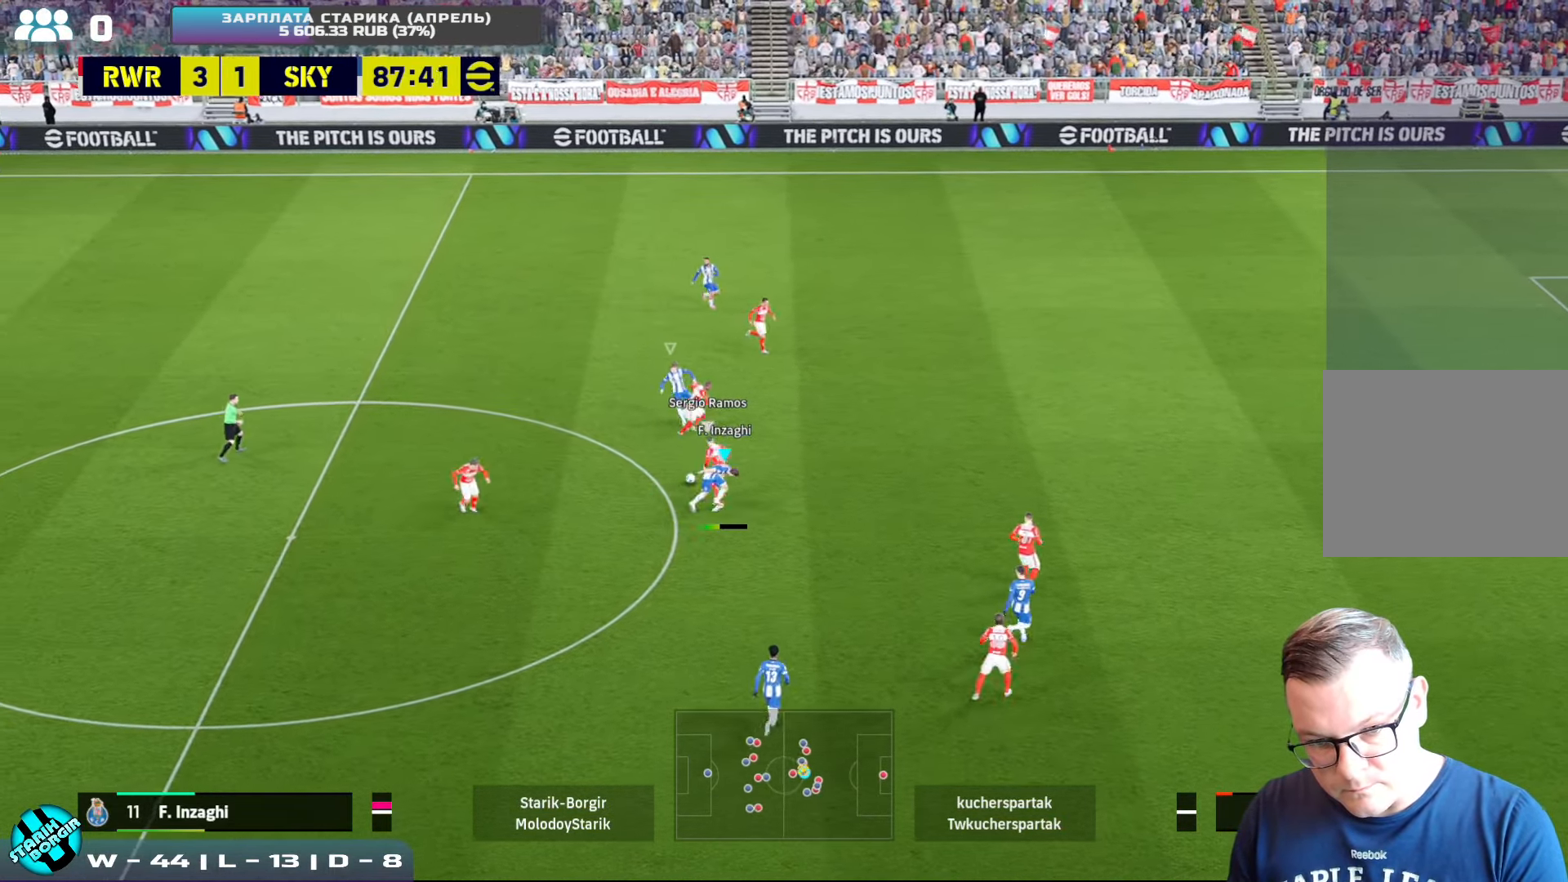
{"buttons": ["CROSS", "R2"], "left_stick": "down-left", "events": [[17, "L1", "up"], [84, "left_stick", "down-left"], [483, "CROSS", "down"]]}
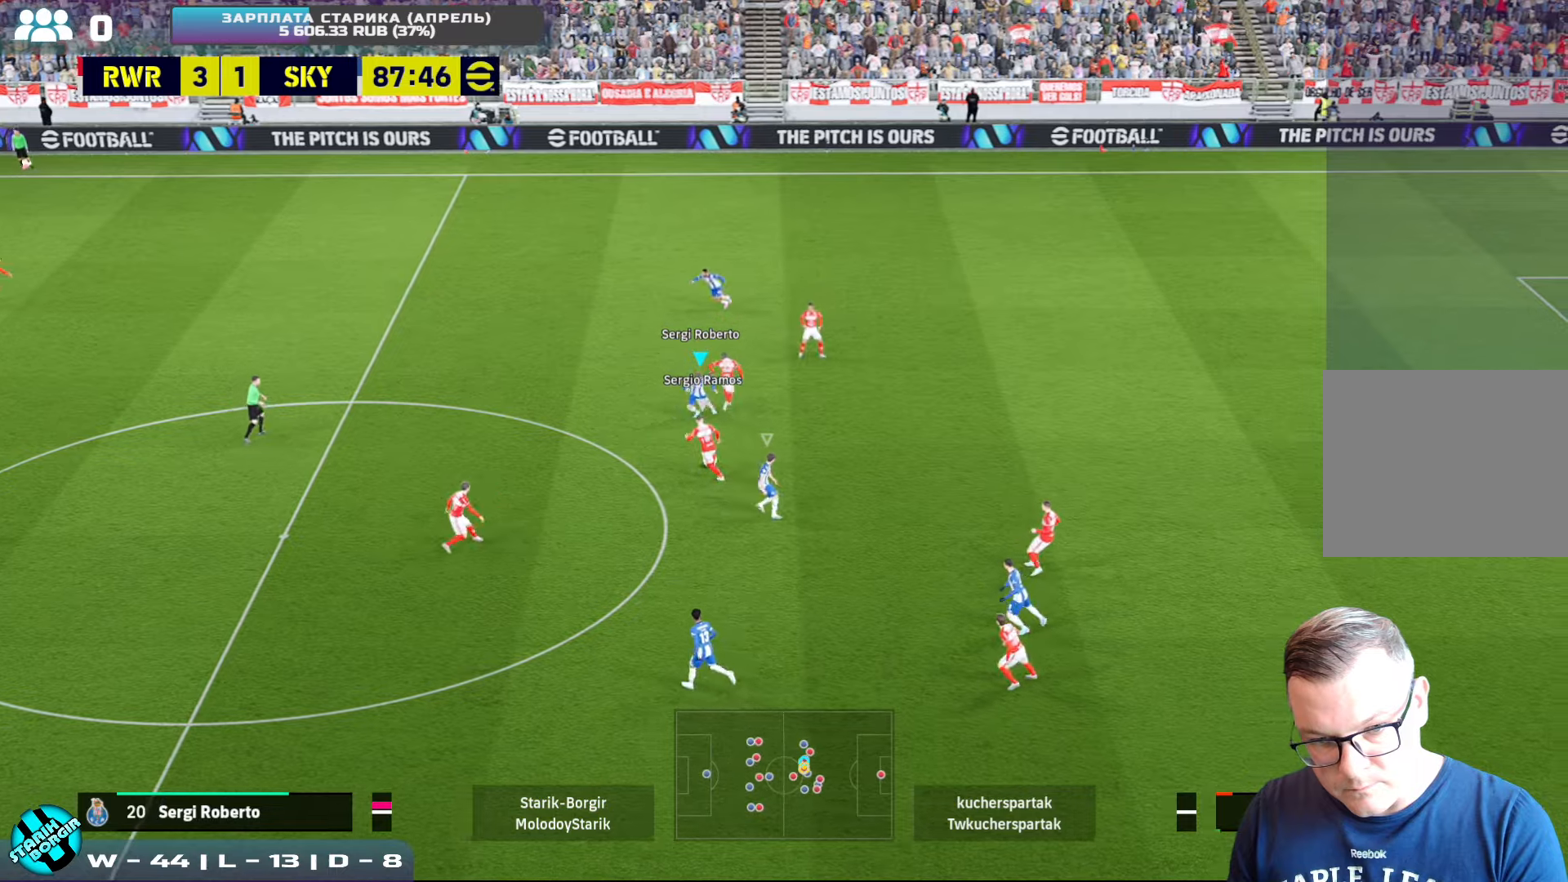
{"buttons": ["CROSS", "SQUARE", "R2"], "left_stick": "down-left", "events": [[250, "SQUARE", "down"]]}
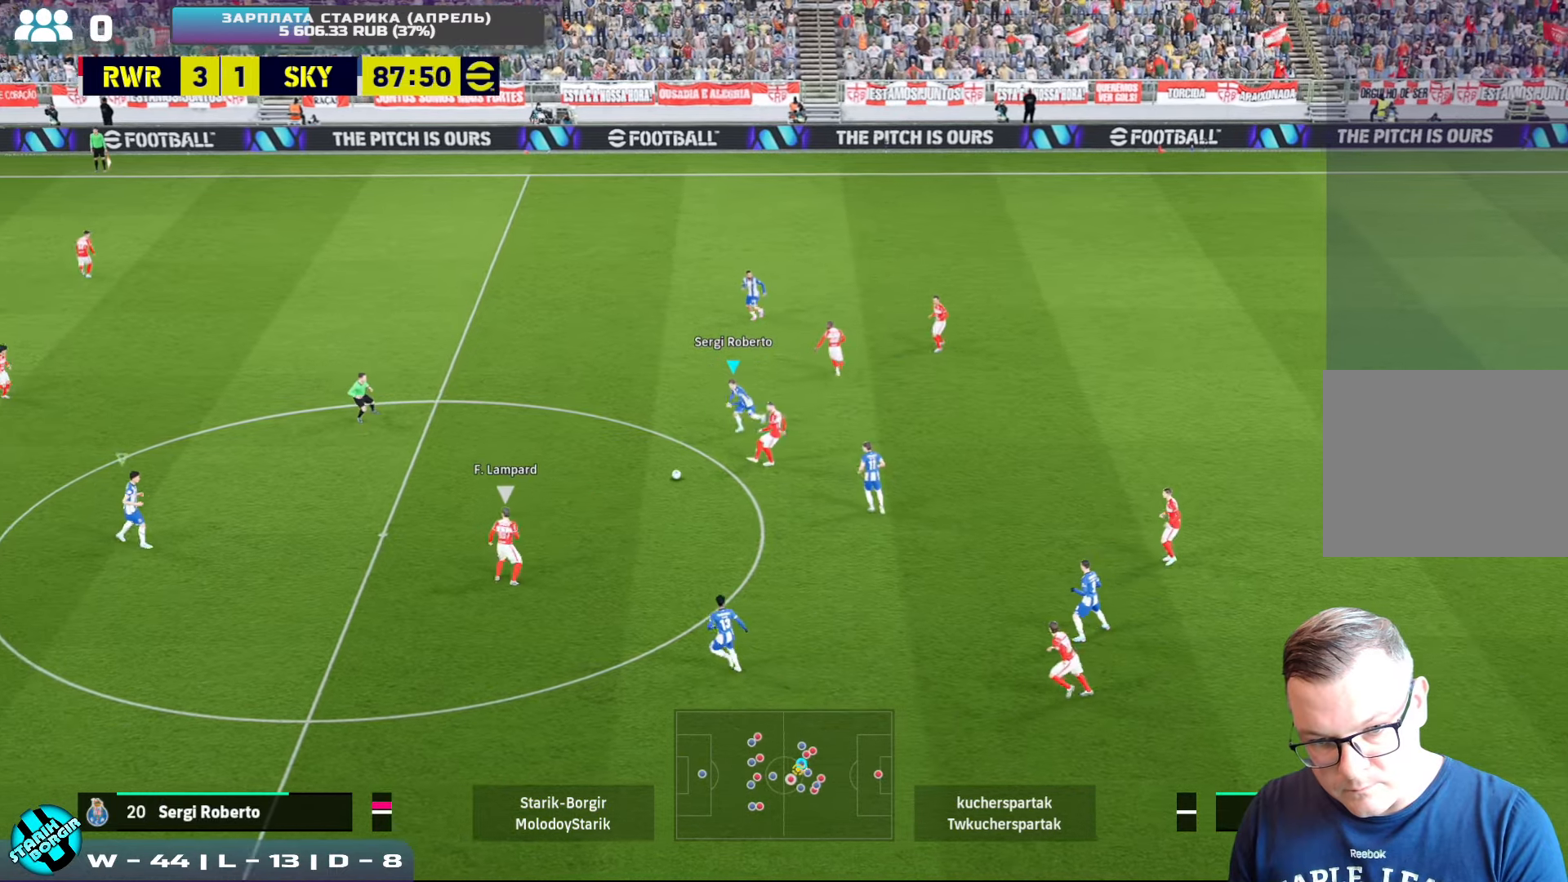
{"buttons": ["R2"], "left_stick": "up-right", "events": [[66, "L1", "down"], [100, "left_stick", "up-right"], [183, "L1", "up"], [383, "SQUARE", "up"], [416, "CROSS", "up"]]}
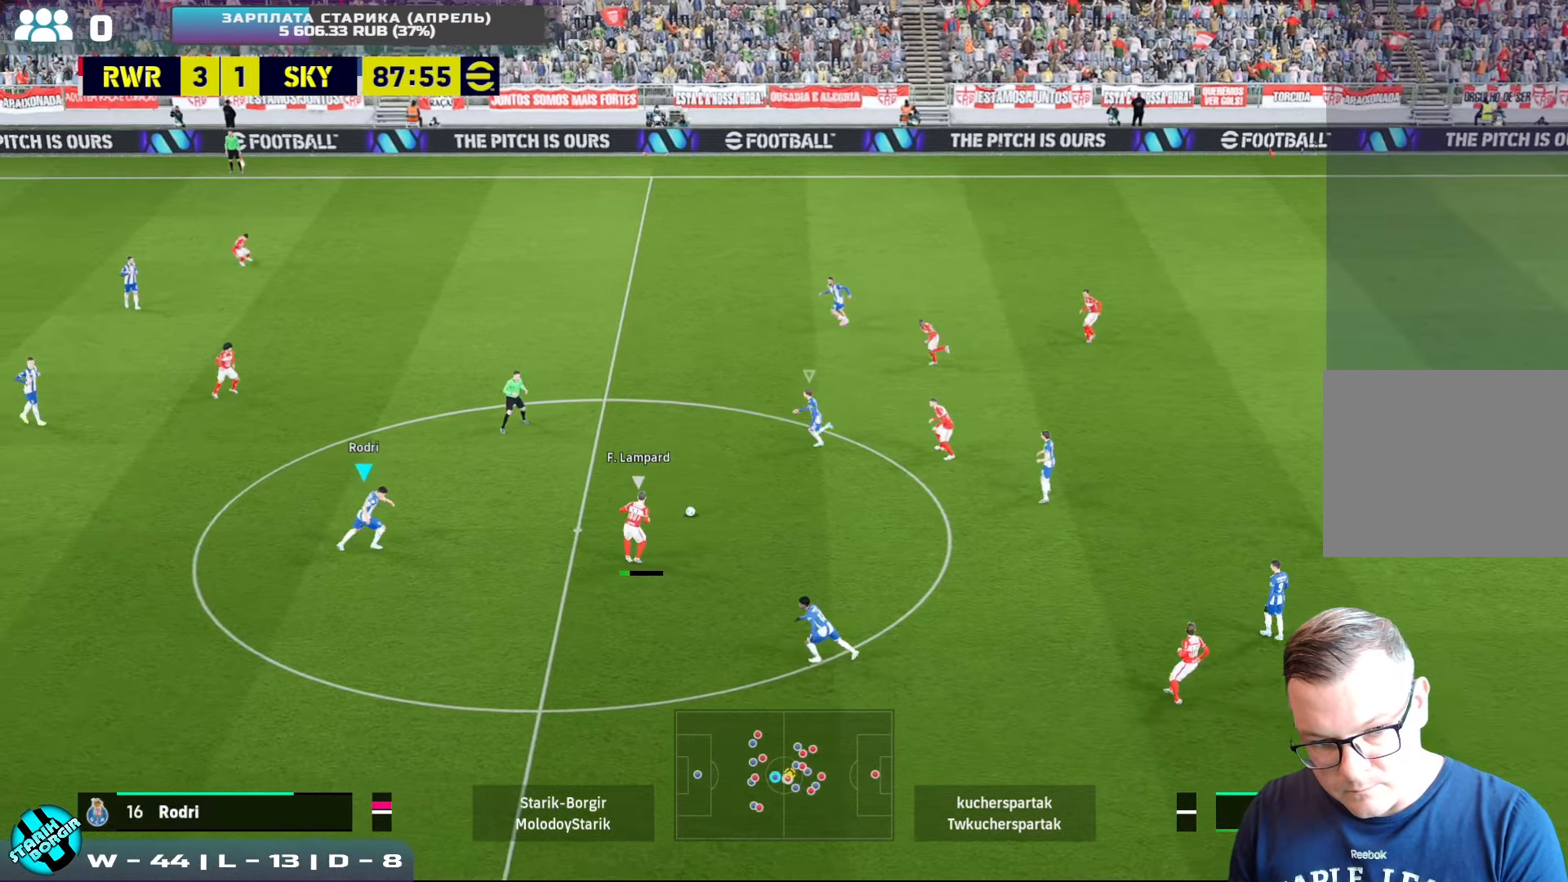
{"buttons": ["CROSS", "R2"], "left_stick": "up-right", "events": [[50, "R2", "up"], [116, "CROSS", "down"], [416, "R2", "down"]]}
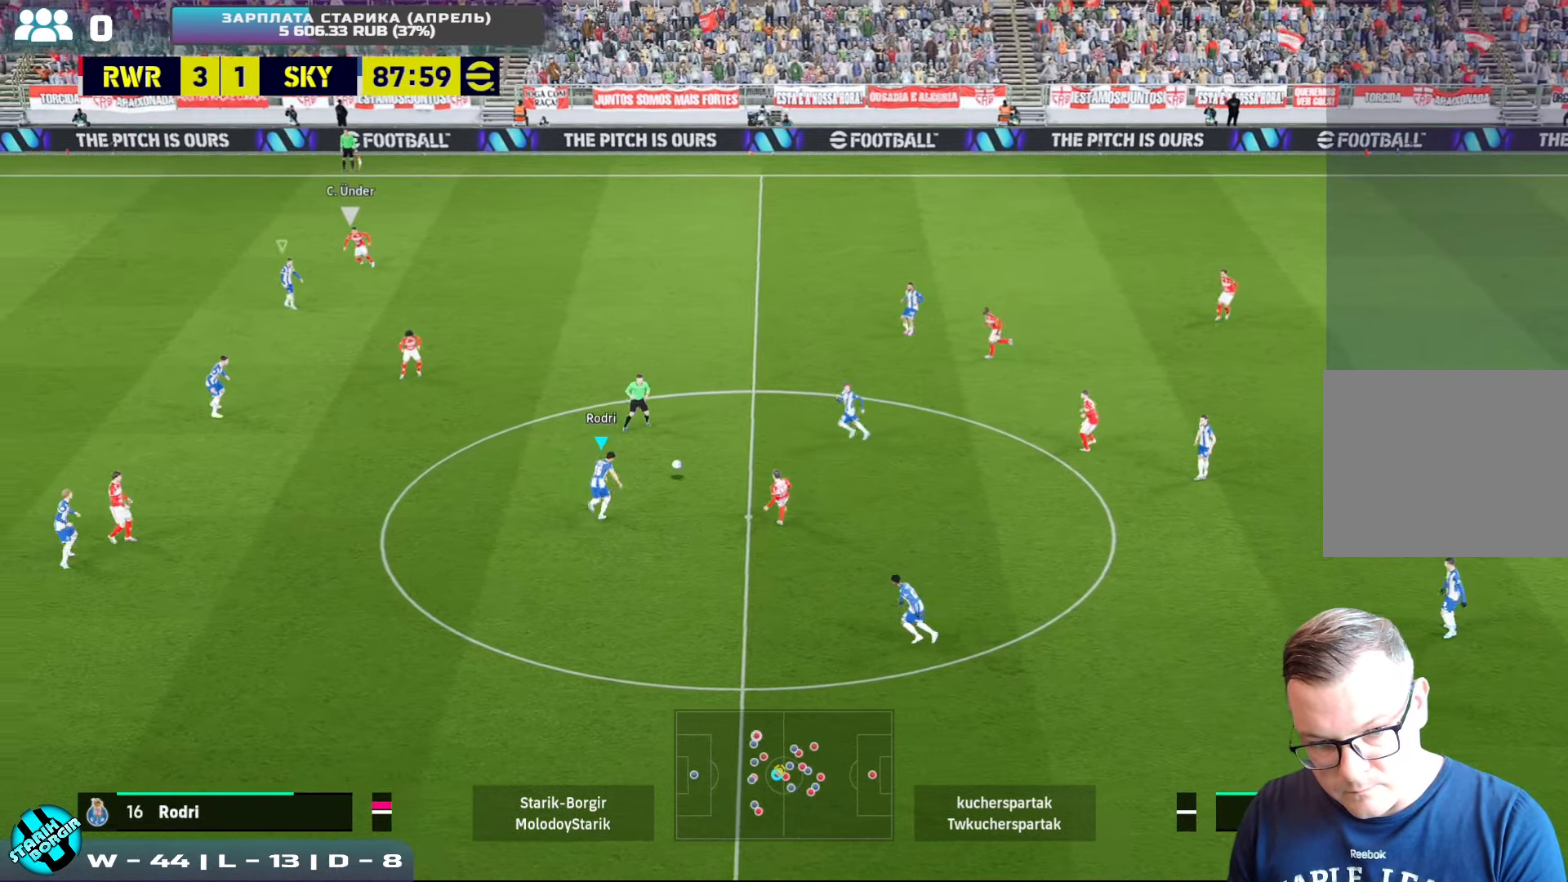
{"buttons": ["CROSS"], "left_stick": "right", "events": [[150, "L1", "down"], [233, "L1", "up"], [233, "left_stick", "right"], [383, "CROSS", "up"], [383, "R2", "up"], [500, "CROSS", "down"]]}
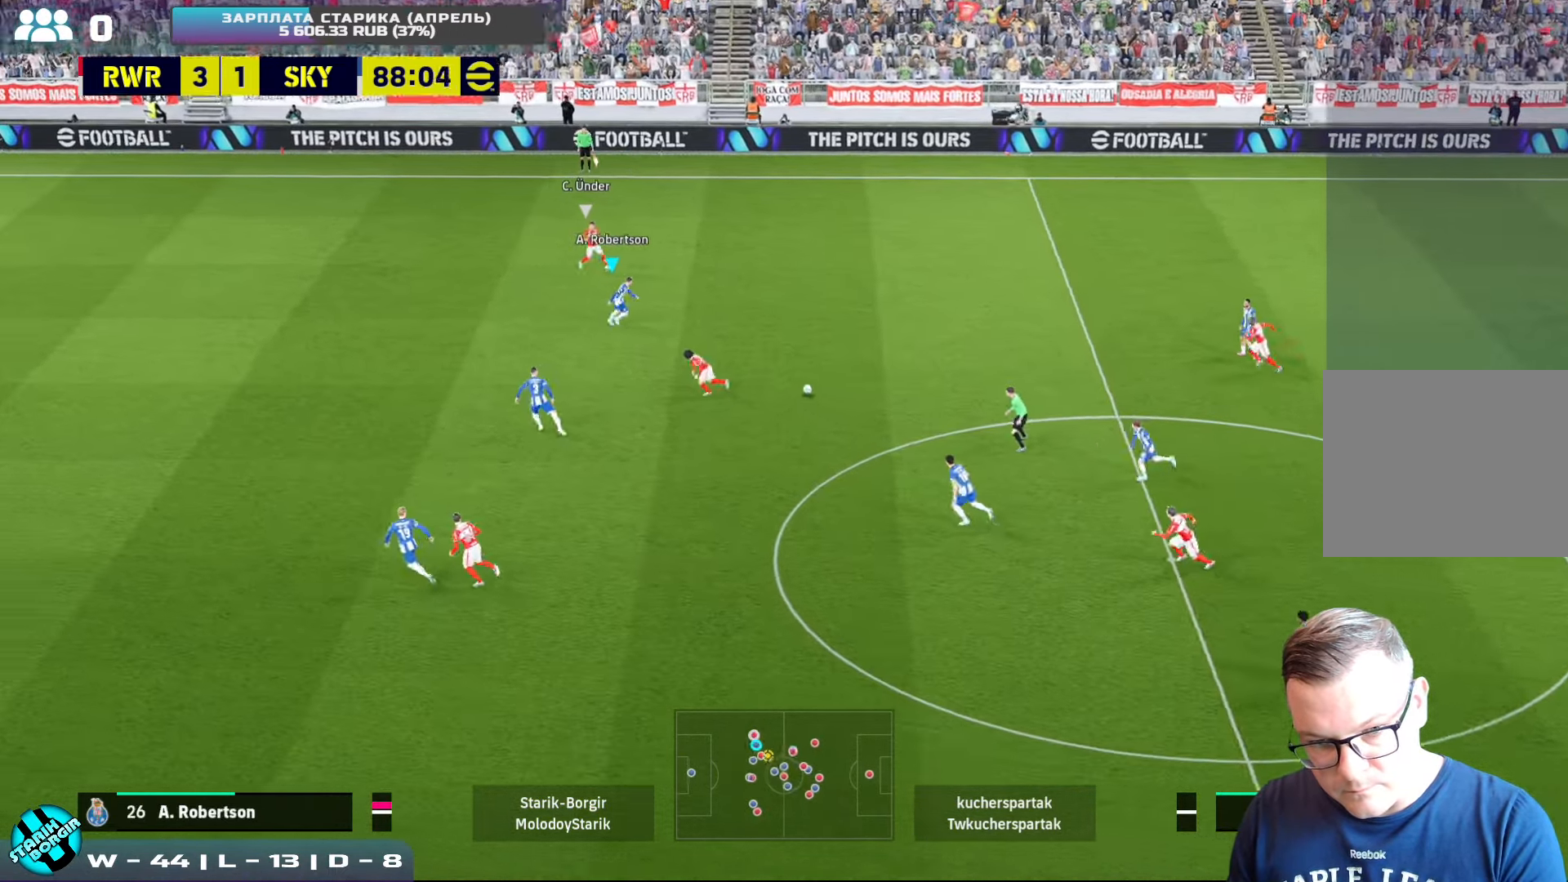
{"buttons": [], "left_stick": "right", "events": [[116, "CROSS", "up"]]}
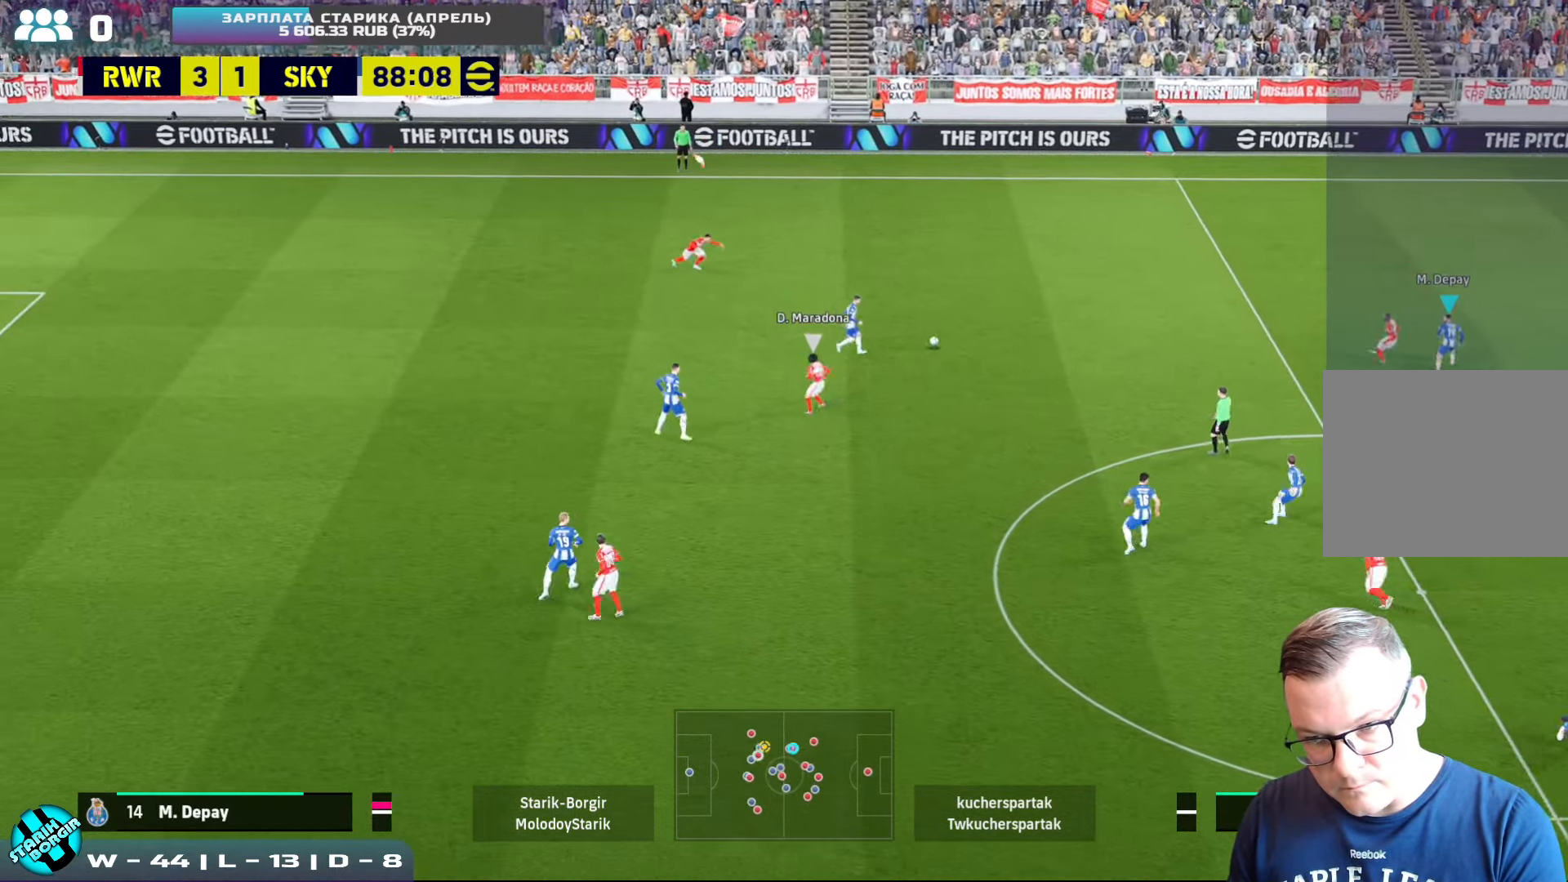
{"buttons": ["L1", "R2"], "left_stick": "up", "events": [[150, "R2", "down"], [233, "left_stick", "up-left"], [483, "L1", "down"], [500, "left_stick", "up"]]}
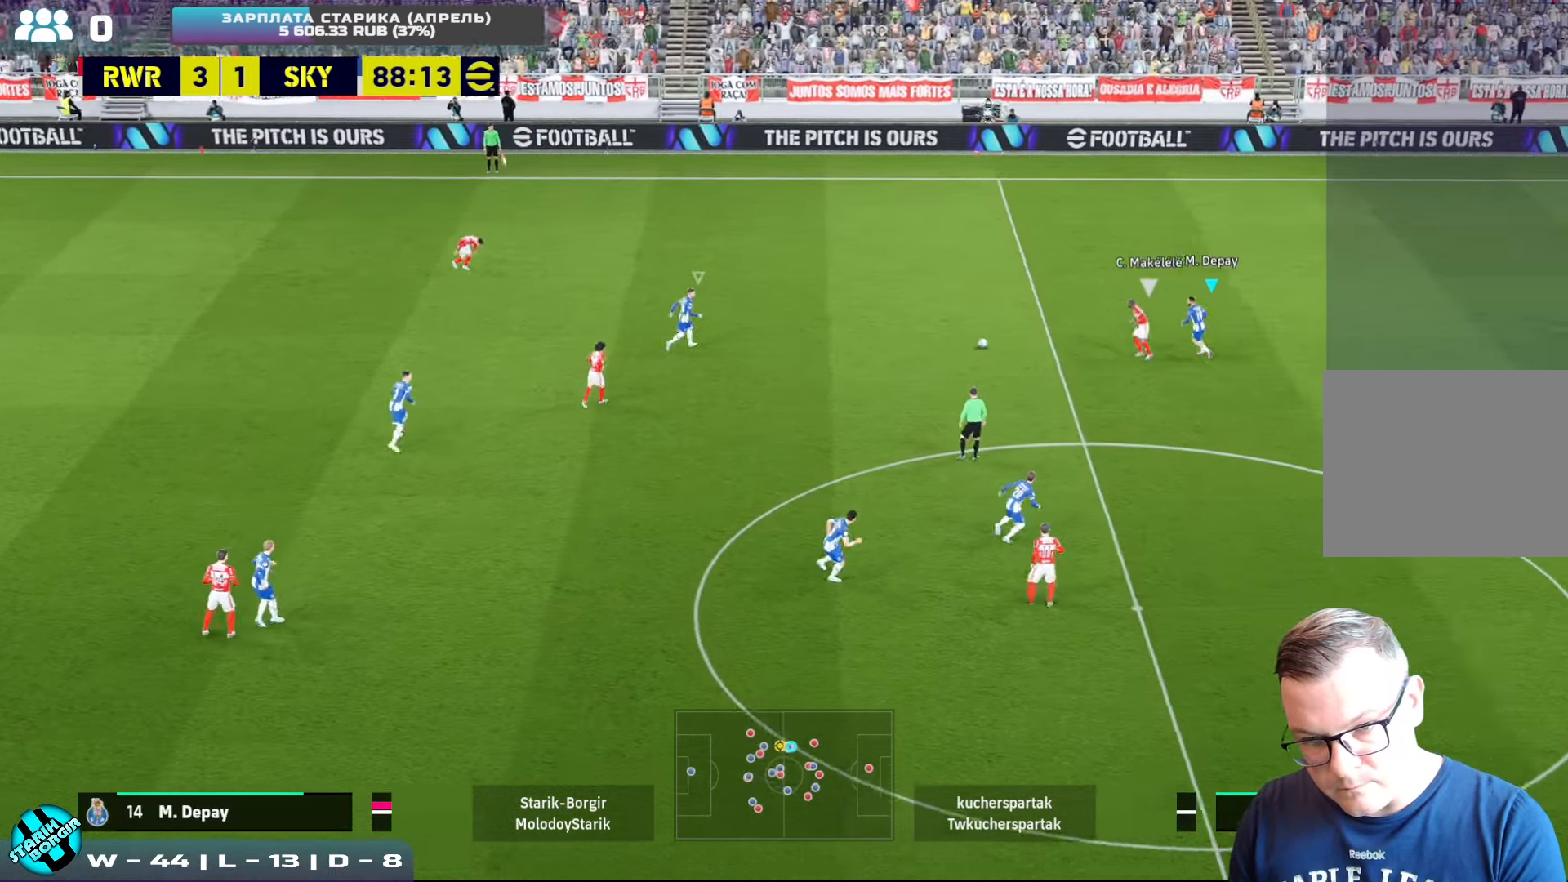
{"buttons": ["CROSS", "R2"], "left_stick": "up", "events": [[100, "L1", "up"], [283, "CROSS", "down"]]}
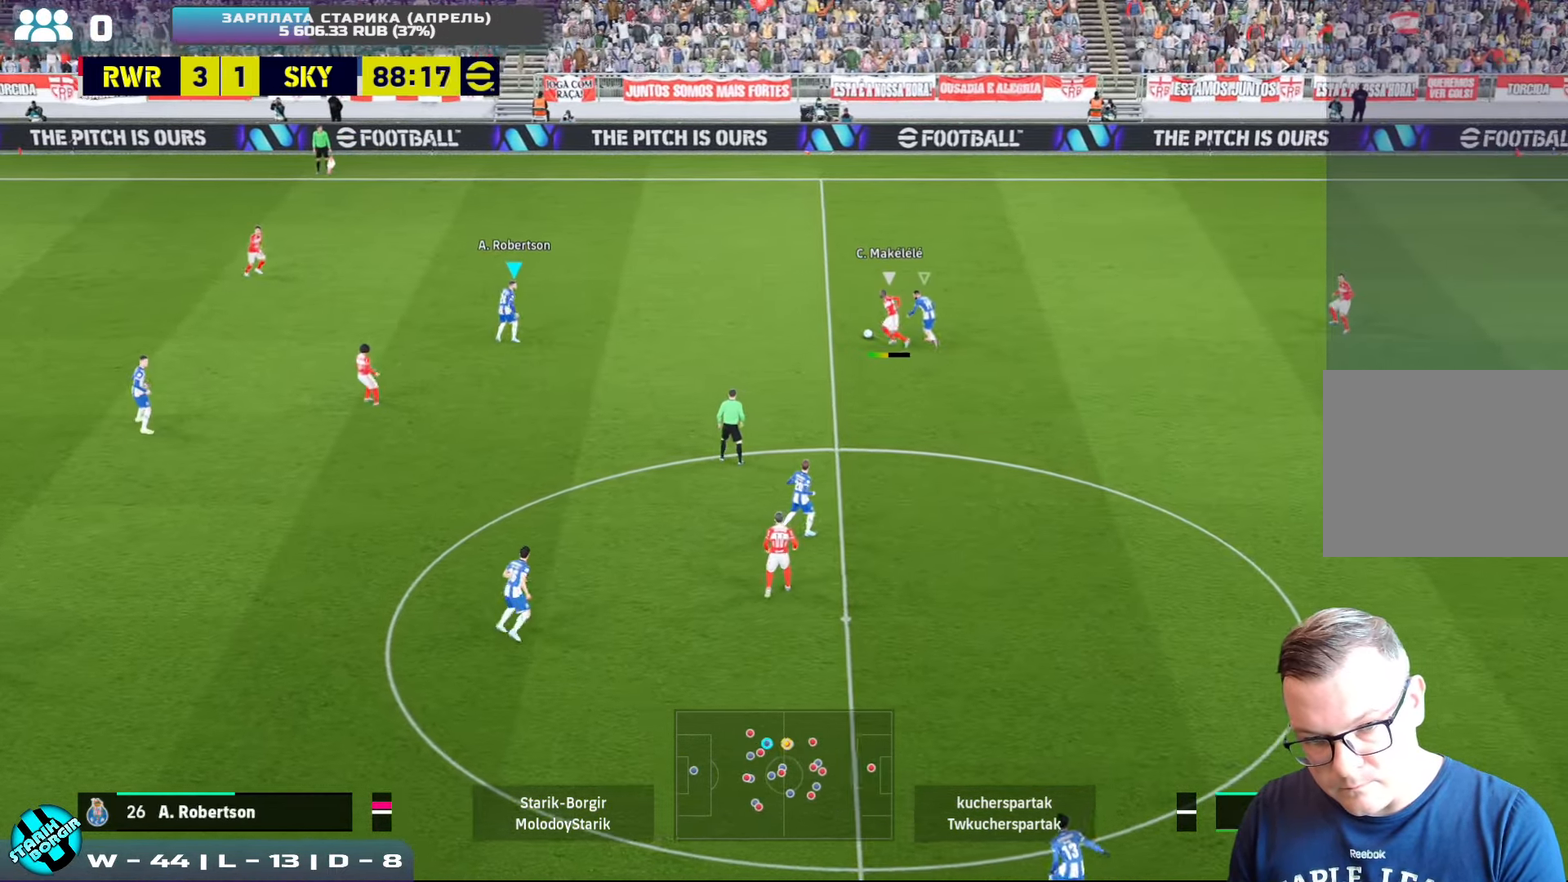
{"buttons": ["CROSS", "R2"], "left_stick": "up", "events": [[16, "R2", "up"], [50, "CROSS", "up"], [83, "CROSS", "down"], [133, "left_stick", "right"], [250, "left_stick", "up"], [383, "R2", "down"]]}
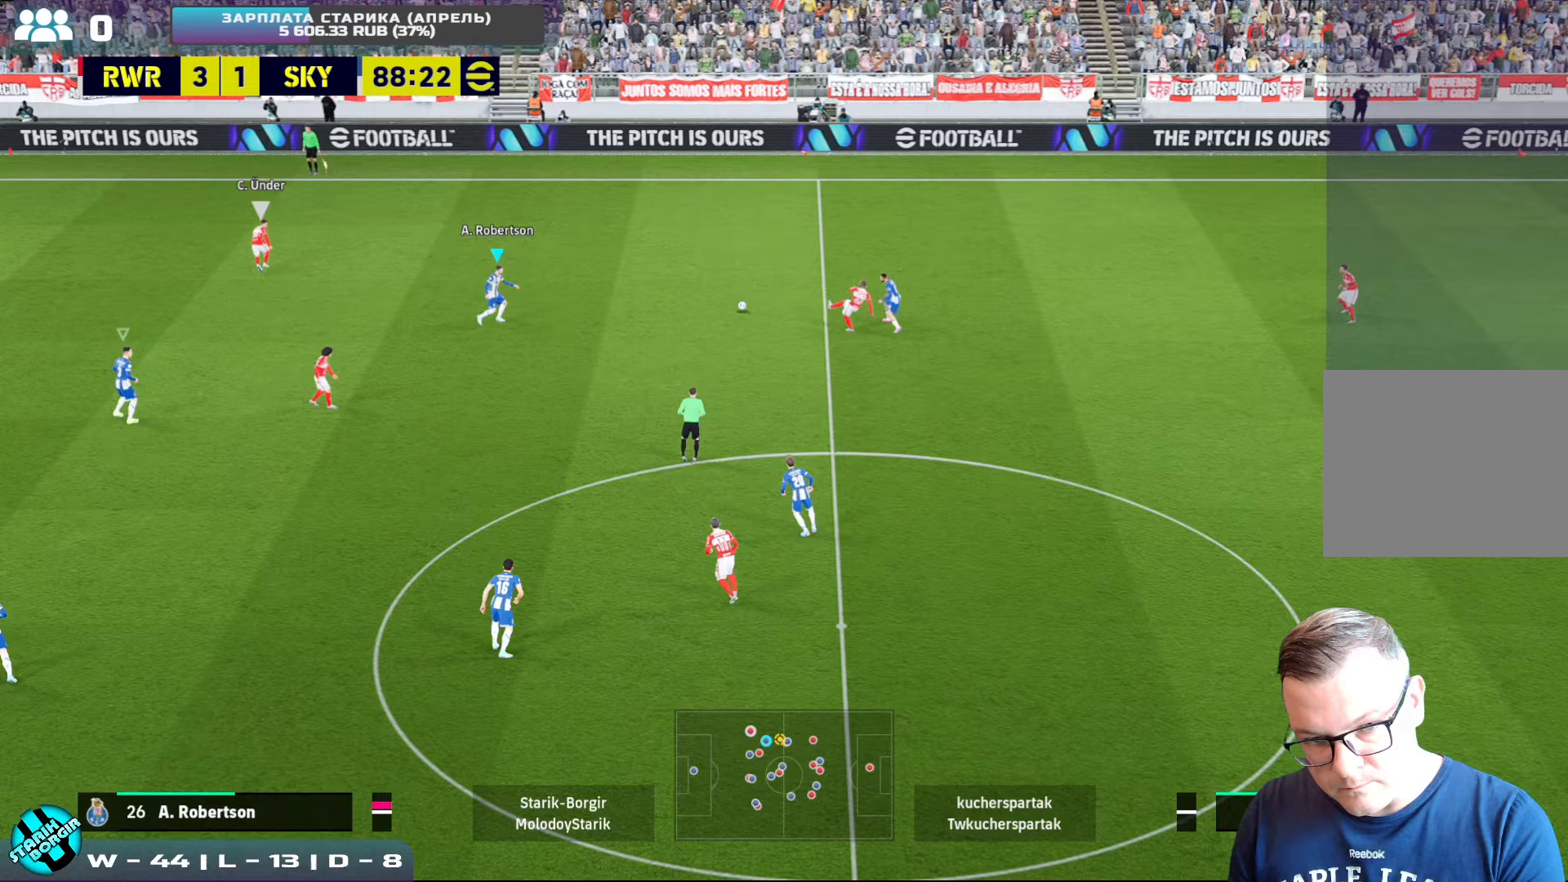
{"buttons": ["CROSS", "L1", "R2"], "left_stick": "up-left", "events": [[283, "left_stick", "up-left"], [467, "L1", "down"]]}
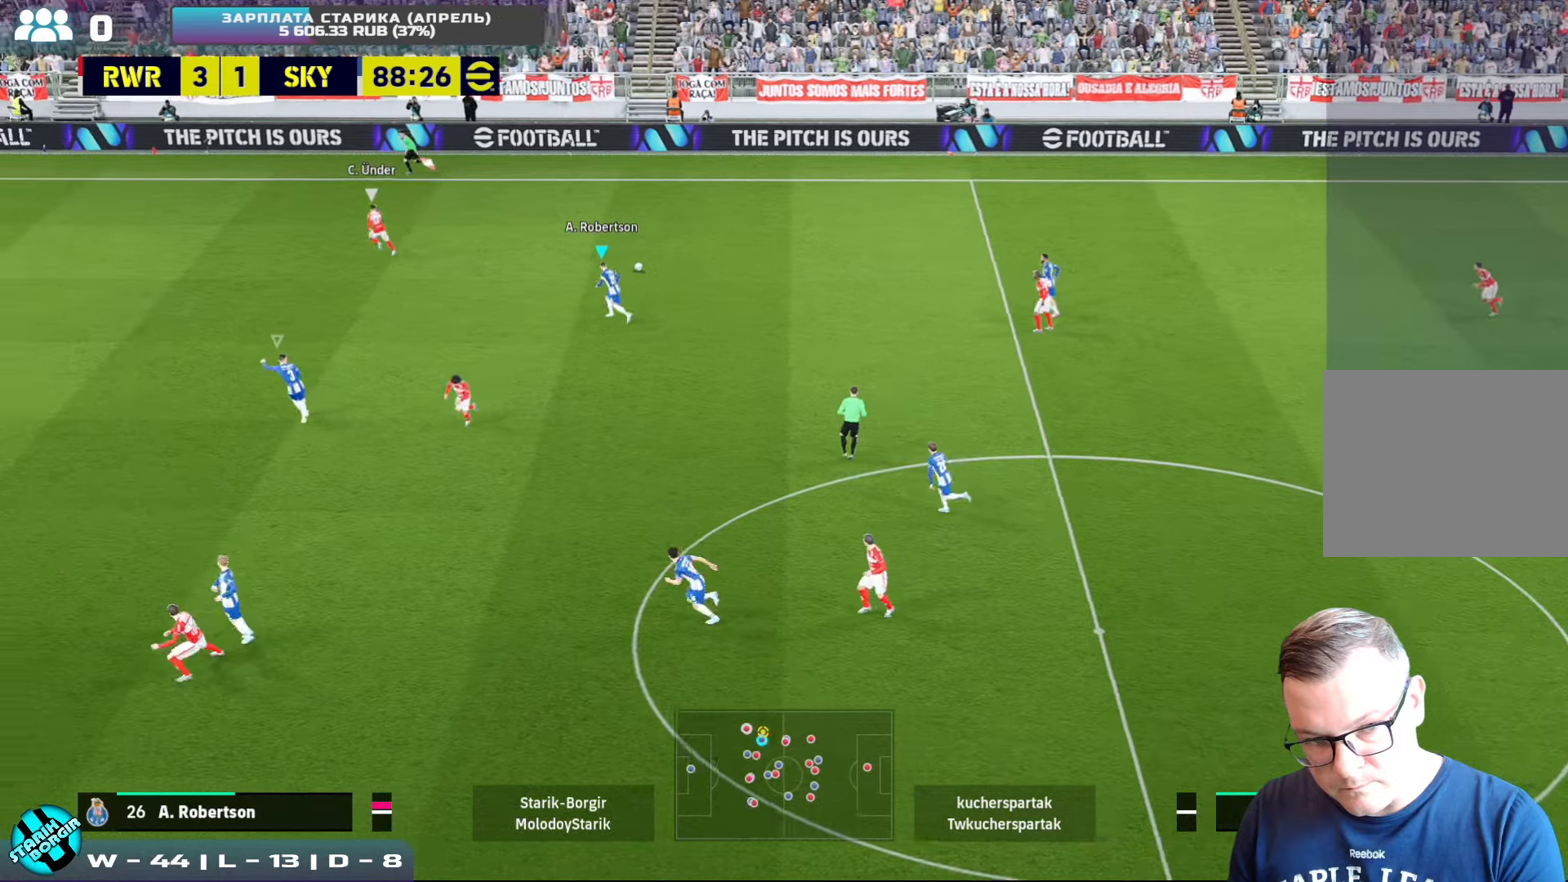
{"buttons": ["CROSS", "R2"], "left_stick": "up-left", "events": [[83, "L1", "up"]]}
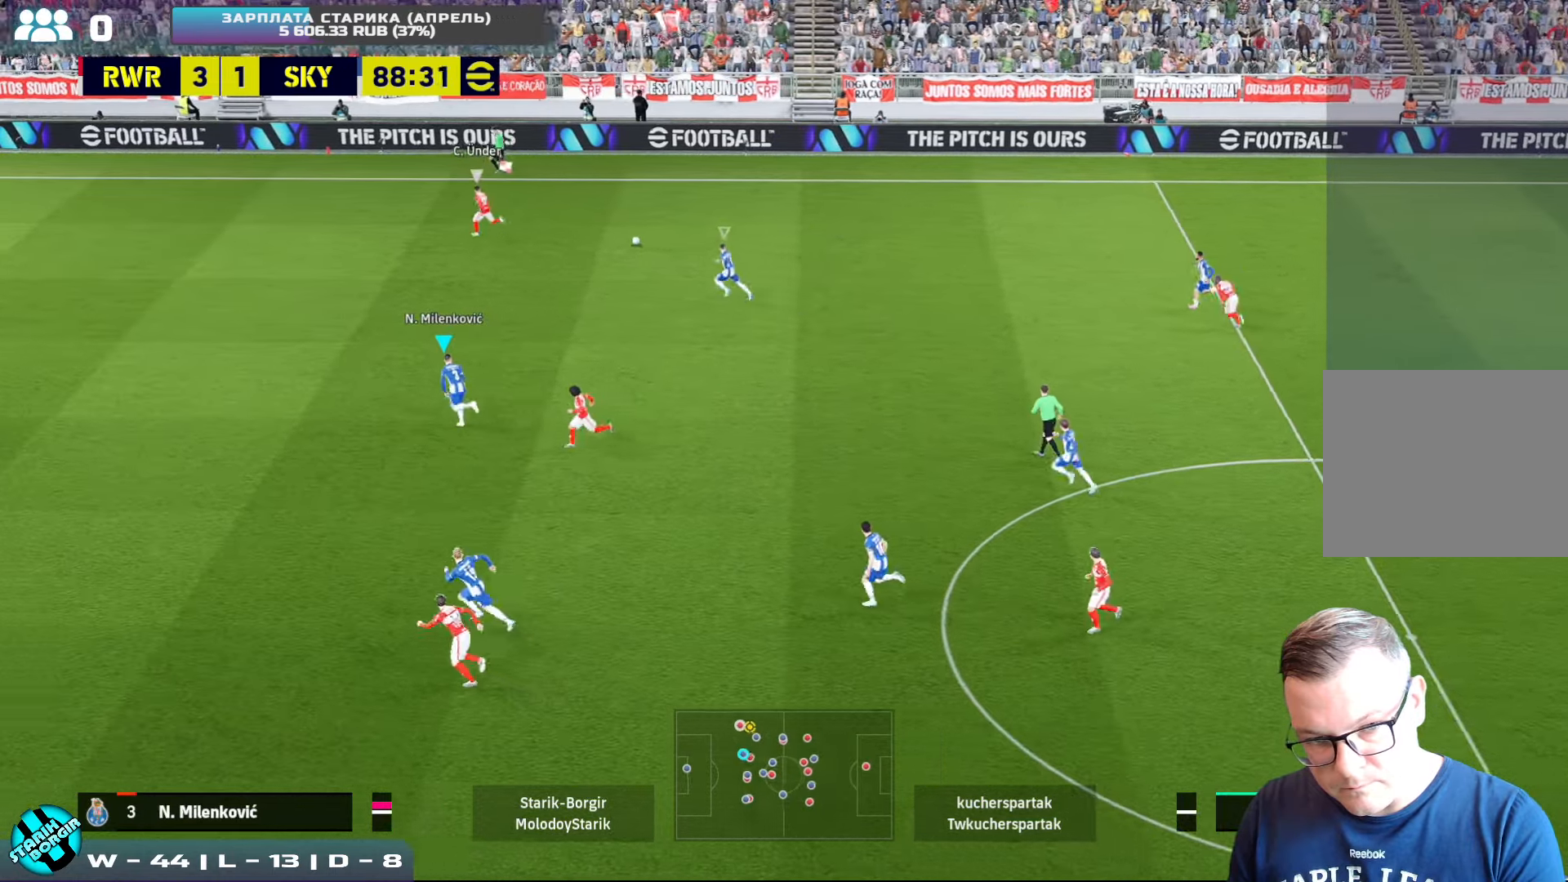
{"buttons": ["CROSS", "R2"], "left_stick": "left", "events": [[100, "left_stick", "left"]]}
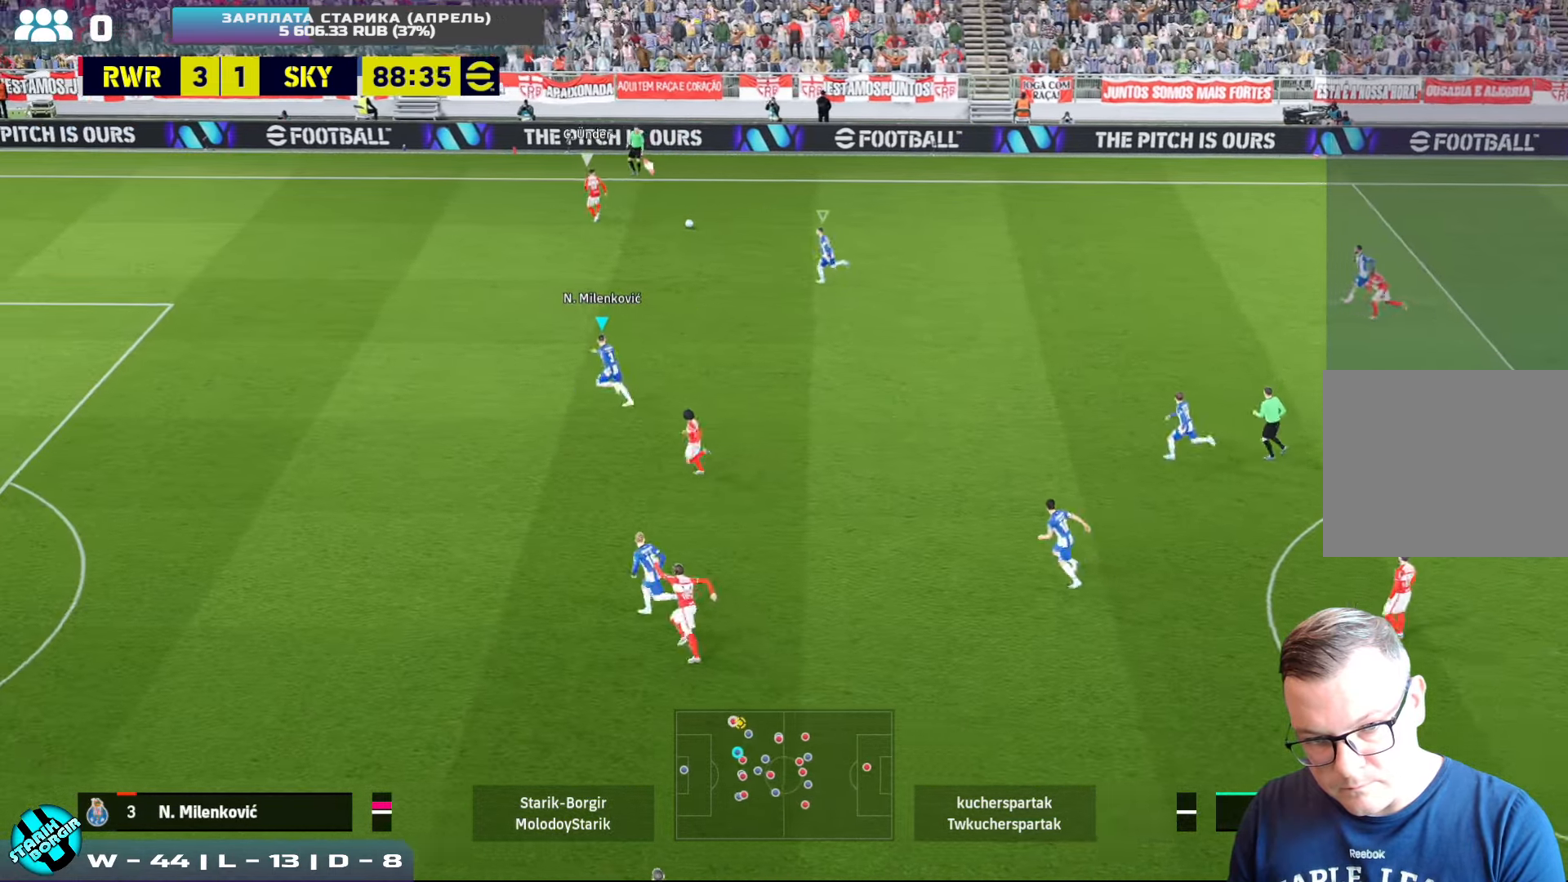
{"buttons": ["R2"], "left_stick": "left", "events": [[67, "CROSS", "up"], [283, "L1", "down"], [350, "L1", "up"]]}
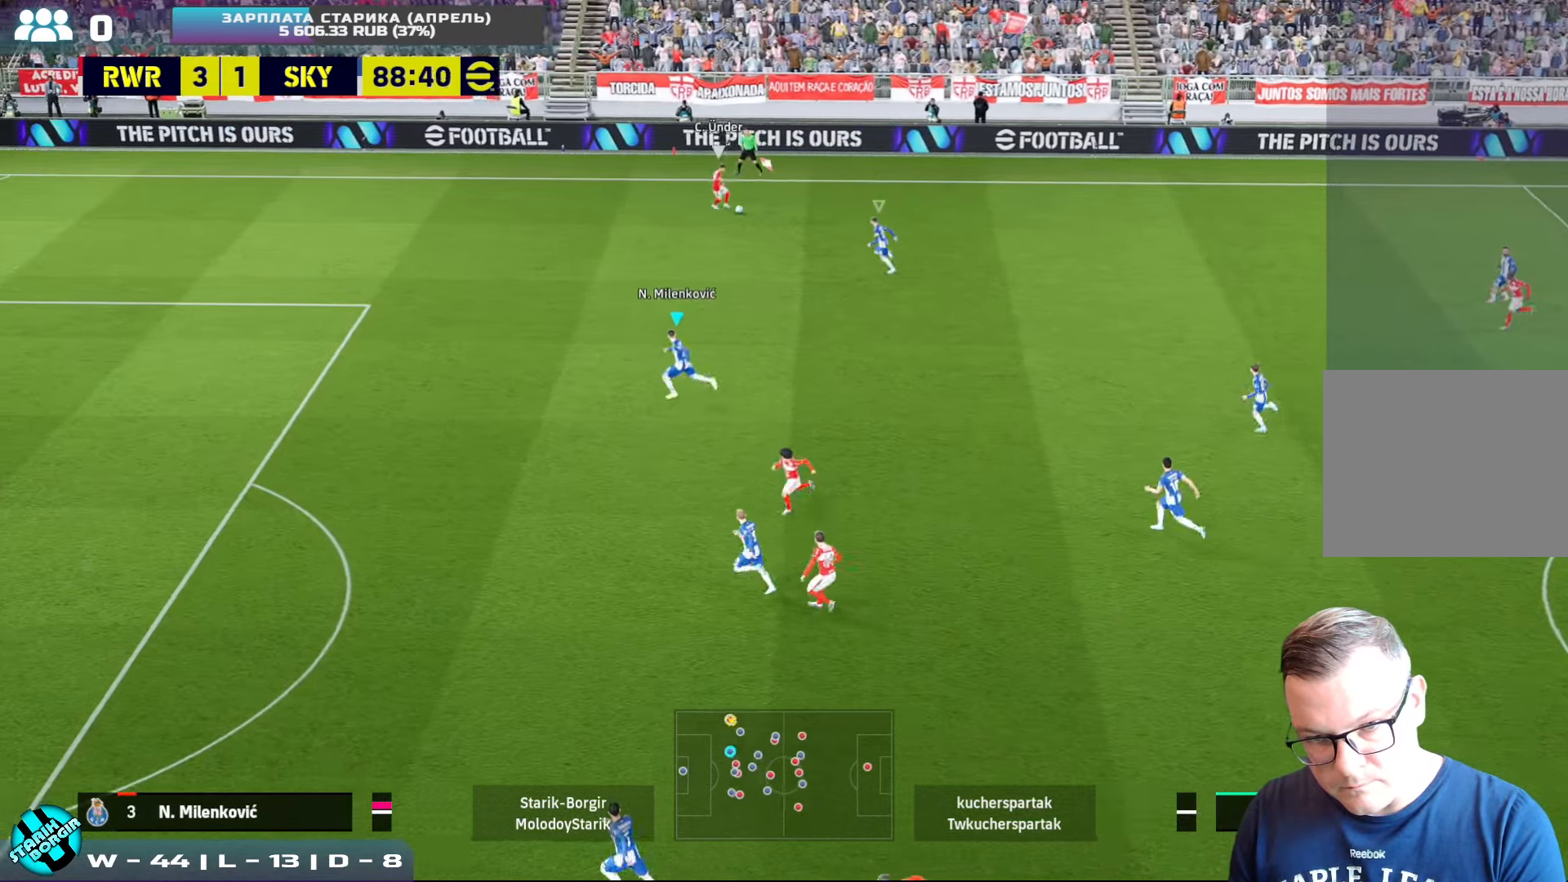
{"buttons": ["CROSS", "R2"], "left_stick": "left", "events": [[133, "CROSS", "down"]]}
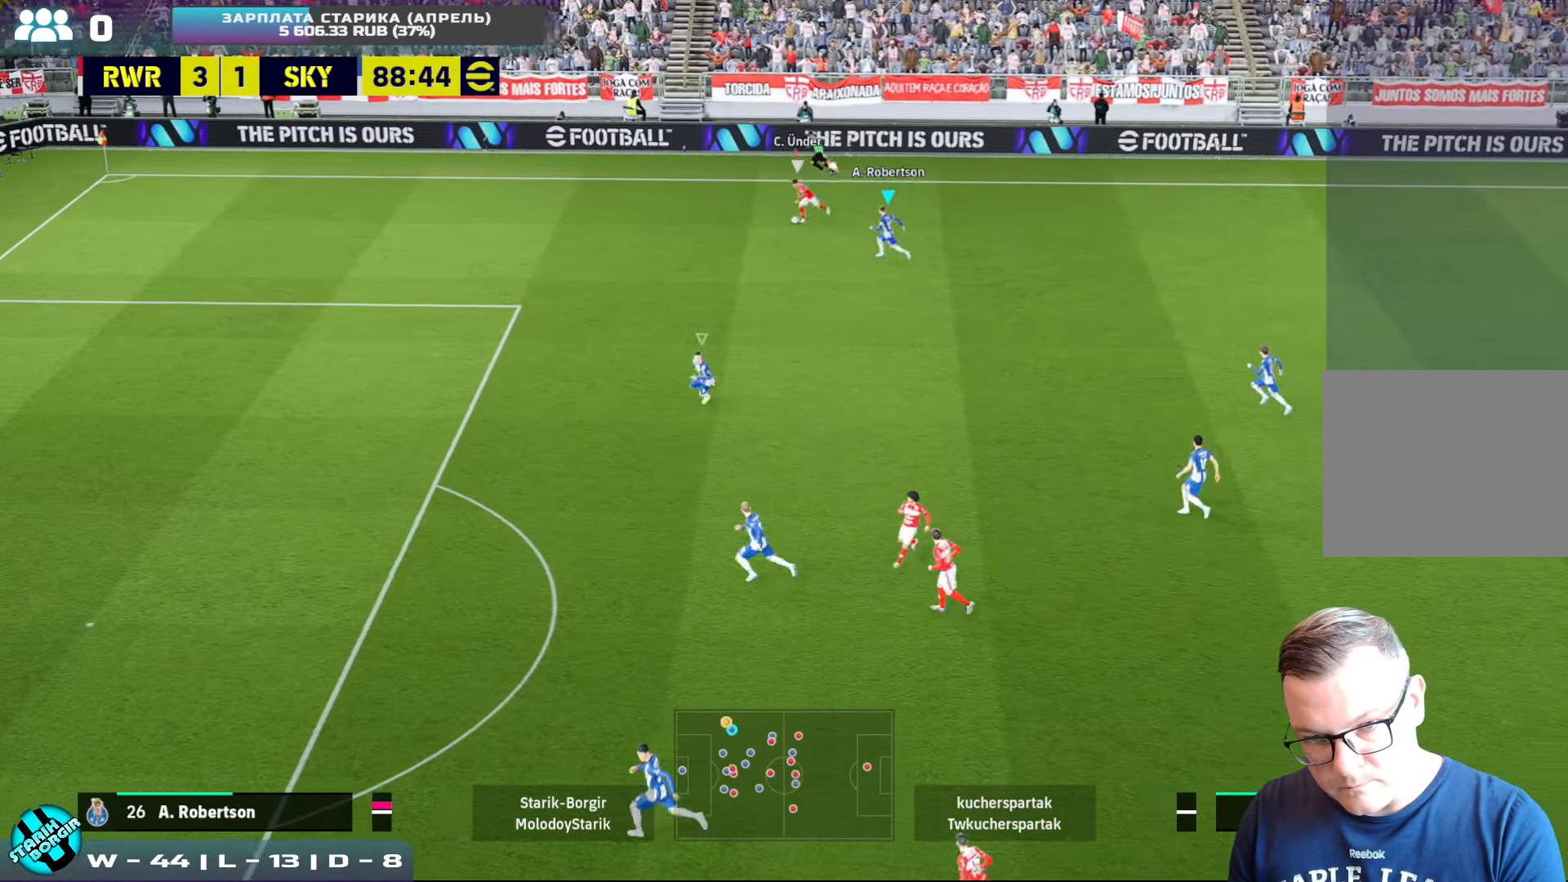
{"buttons": ["CROSS", "SQUARE", "R2"], "left_stick": "left", "events": [[150, "SQUARE", "down"]]}